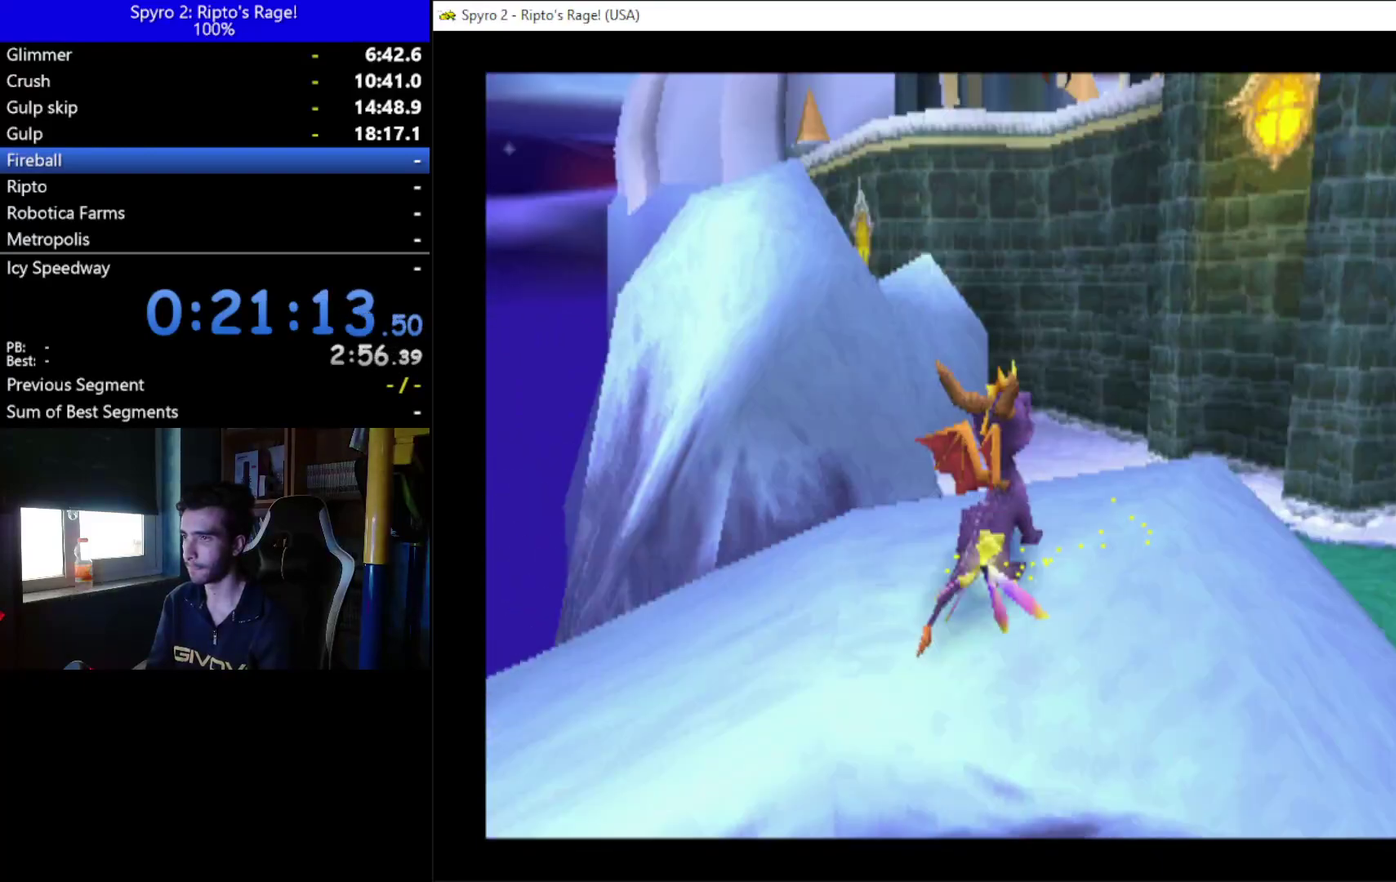
Gameplay with a controller (Xbox layout); each line is a JSON object with the inputs held at the frame after it. "events" lists button and stick changes between this image and that frame as [ms after this image, input, new state], when the widget could be followed in between. This document gives stick clicks only as held states, not as events.
{"buttons": ["A", "X"], "left_stick": "center", "right_stick": "center", "events": [[100, "A", "down"], [300, "X", "down"]]}
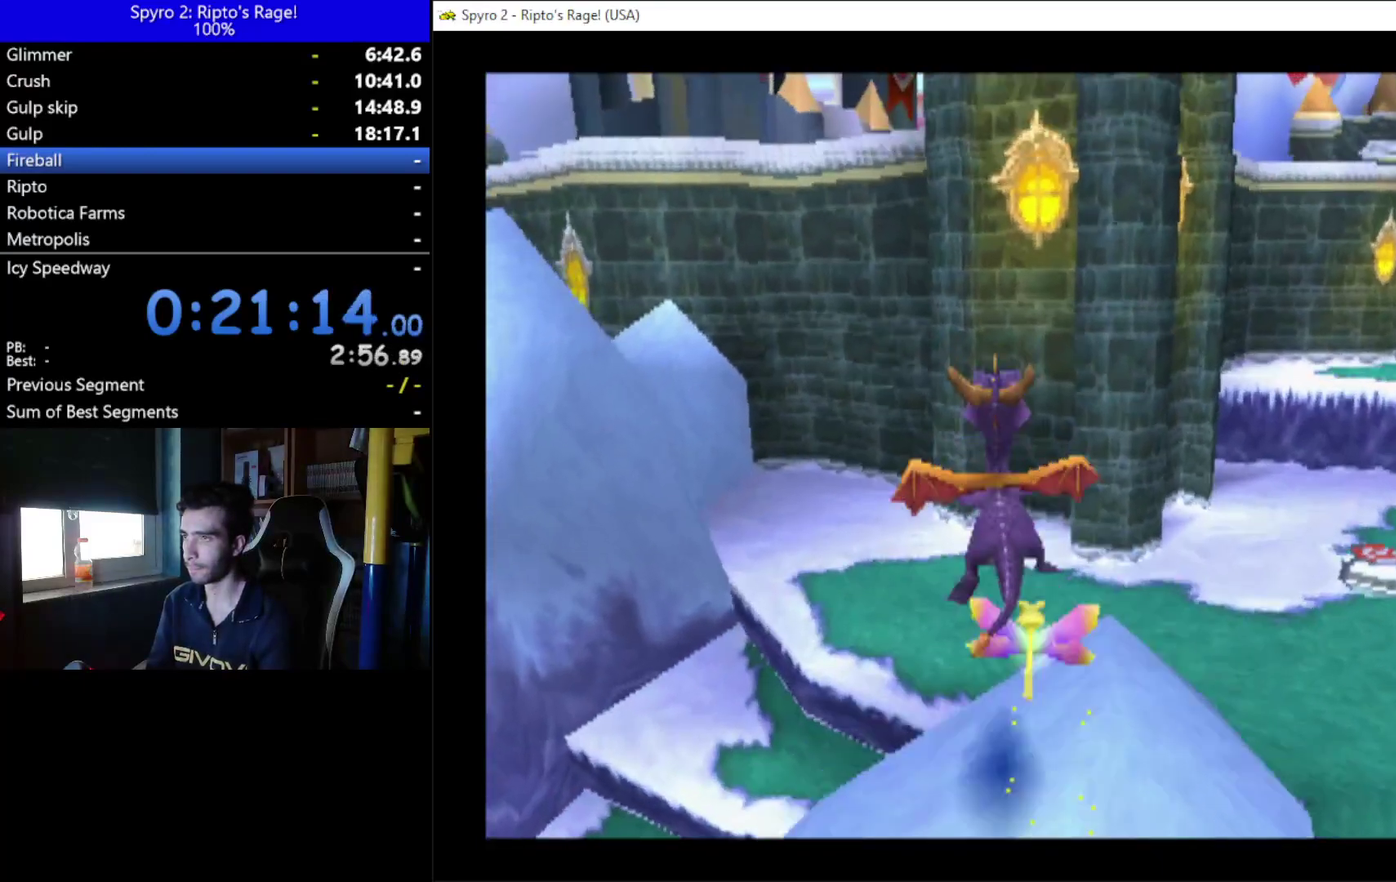
{"buttons": [], "left_stick": "center", "right_stick": "center", "events": [[67, "DPAD_LEFT", "down"], [133, "A", "up"], [133, "X", "up"], [300, "DPAD_LEFT", "up"], [333, "A", "down"], [467, "A", "up"]]}
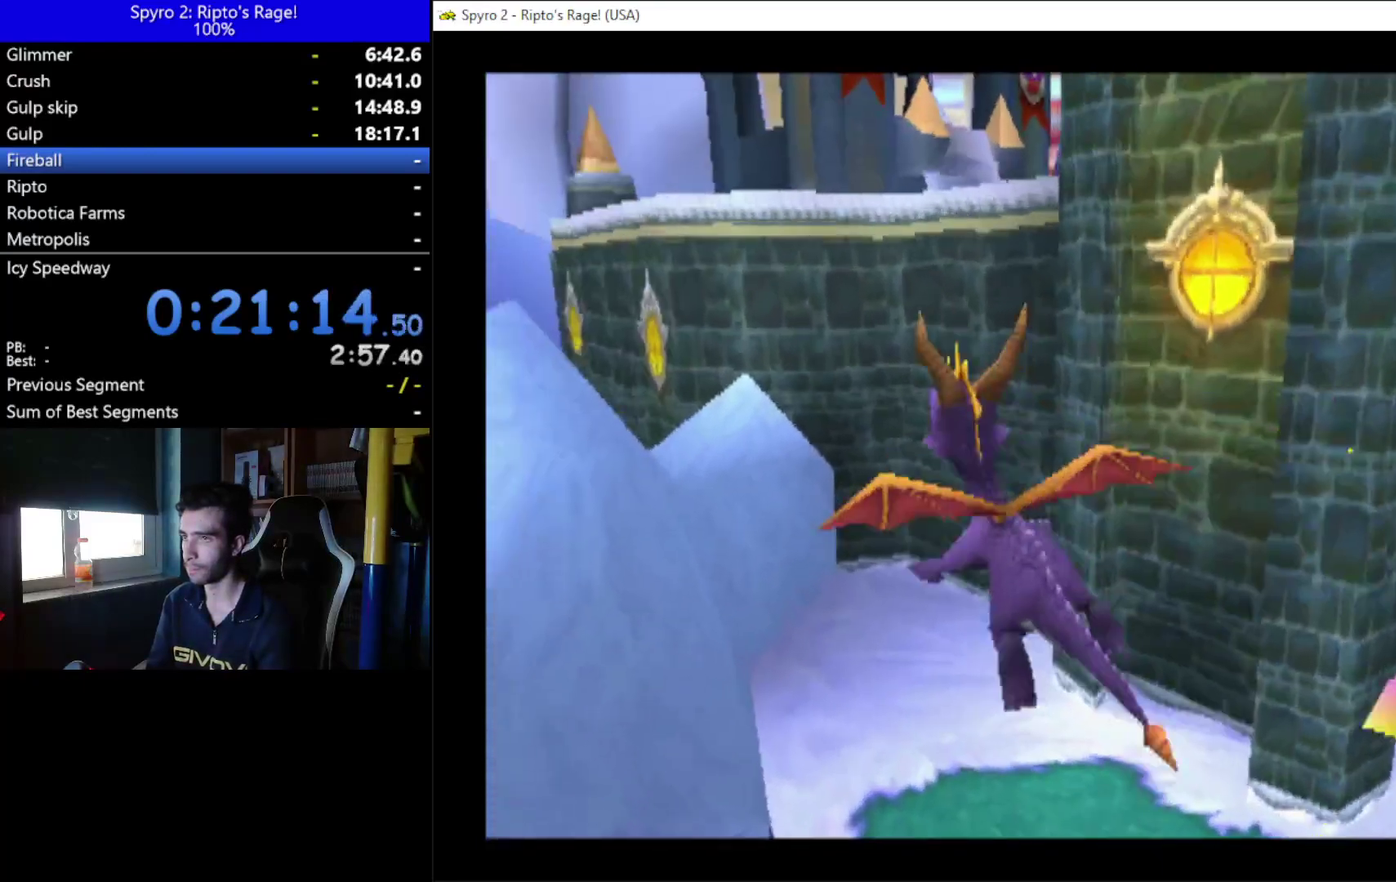
{"buttons": [], "left_stick": "center", "right_stick": "center", "events": [[133, "DPAD_LEFT", "down"], [300, "DPAD_LEFT", "up"]]}
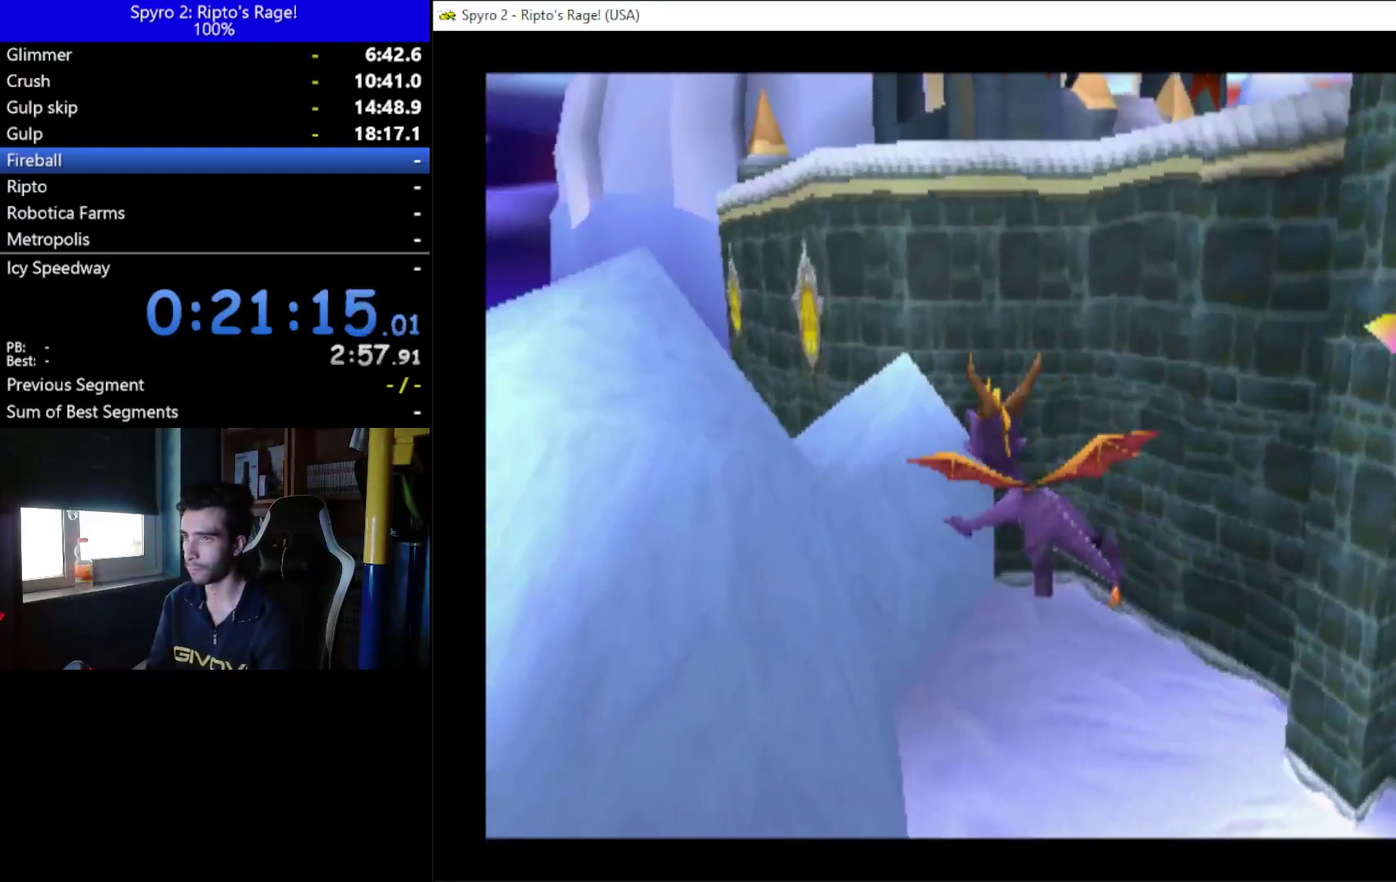
{"buttons": ["DPAD_UP"], "left_stick": "center", "right_stick": "center", "events": [[367, "DPAD_UP", "down"]]}
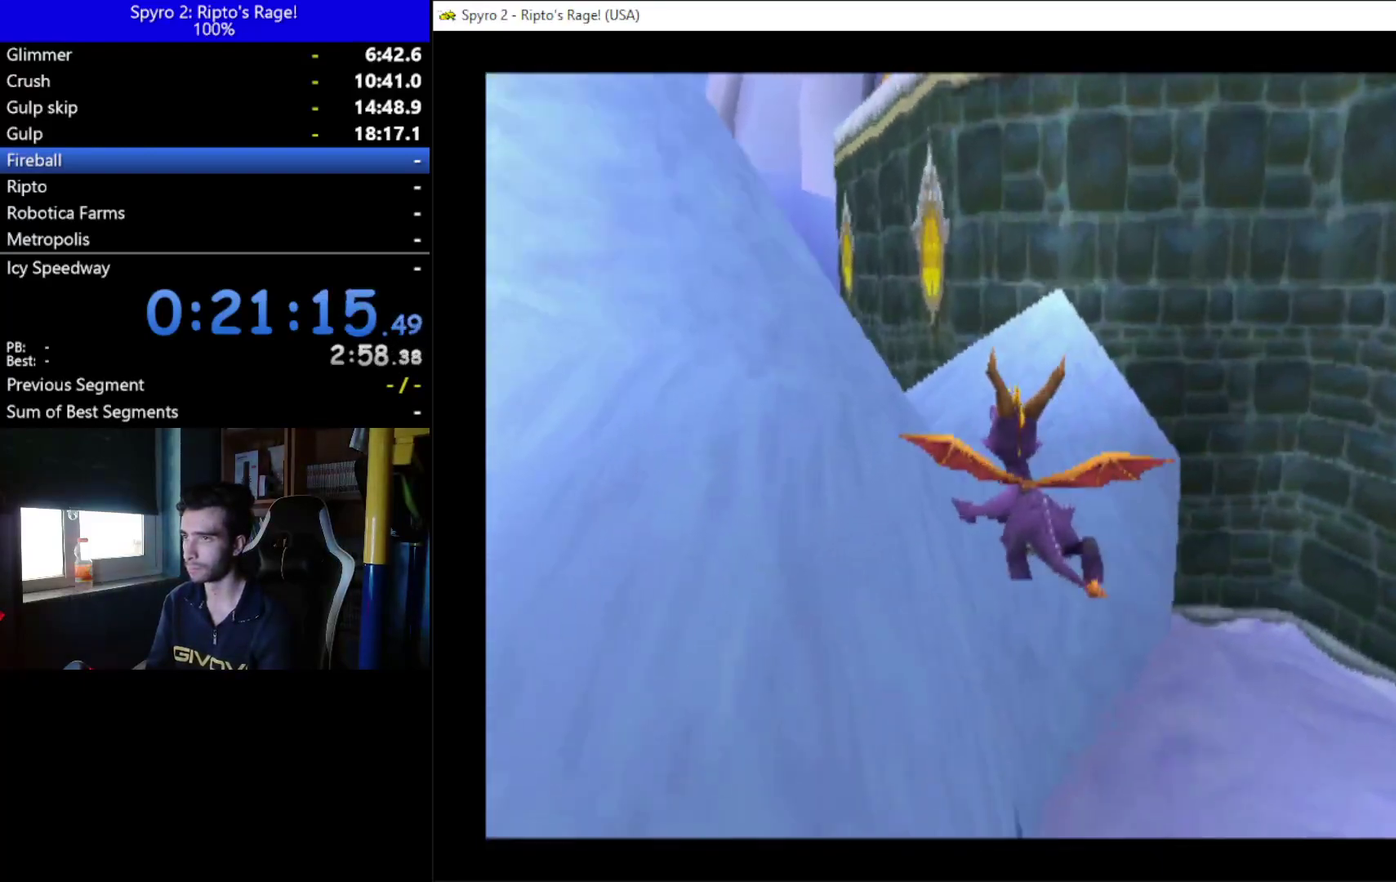
{"buttons": ["DPAD_UP", "DPAD_LEFT"], "left_stick": "center", "right_stick": "center", "events": [[67, "Y", "down"], [167, "DPAD_LEFT", "down"], [300, "DPAD_LEFT", "up"], [400, "DPAD_LEFT", "down"], [433, "Y", "up"]]}
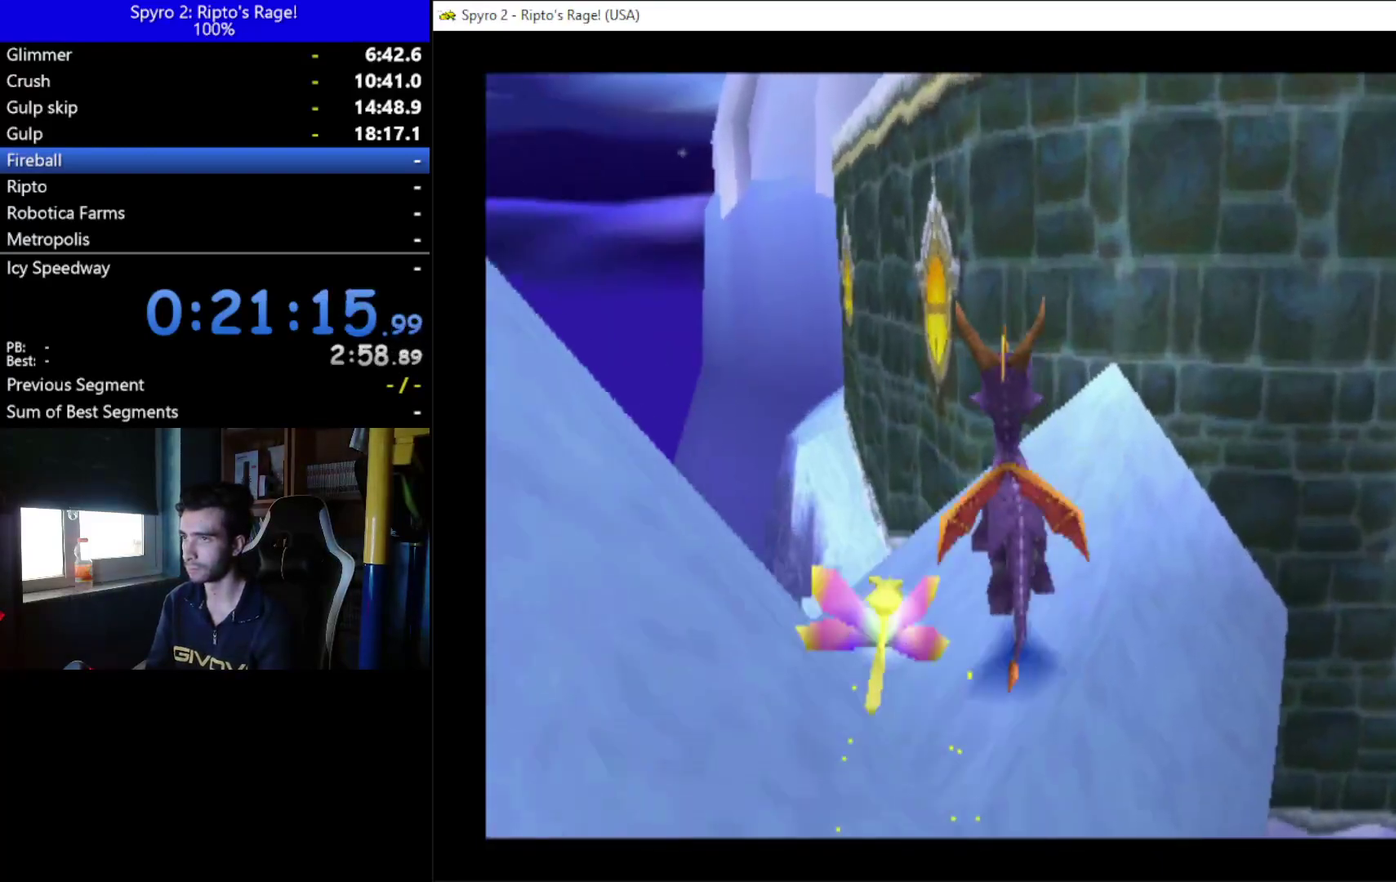
{"buttons": ["A", "DPAD_UP"], "left_stick": "center", "right_stick": "center", "events": [[33, "DPAD_LEFT", "up"], [200, "DPAD_UP", "up"], [333, "DPAD_RIGHT", "down"], [367, "A", "down"], [433, "DPAD_UP", "down"], [467, "DPAD_RIGHT", "up"]]}
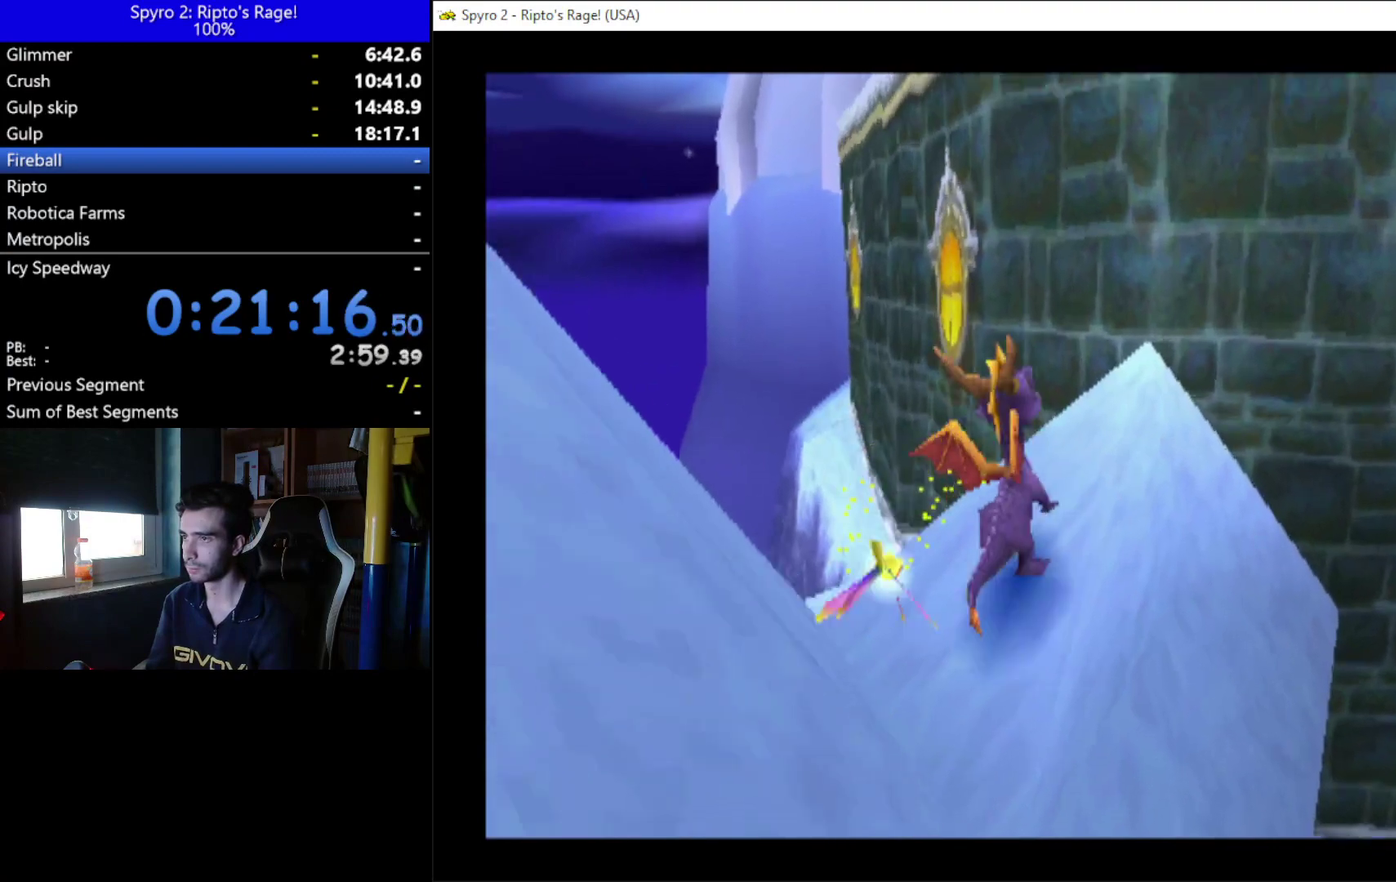
{"buttons": [], "left_stick": "center", "right_stick": "center", "events": [[33, "DPAD_UP", "up"], [200, "A", "up"], [267, "DPAD_RIGHT", "down"], [333, "DPAD_UP", "down"], [400, "DPAD_RIGHT", "up"], [500, "DPAD_UP", "up"]]}
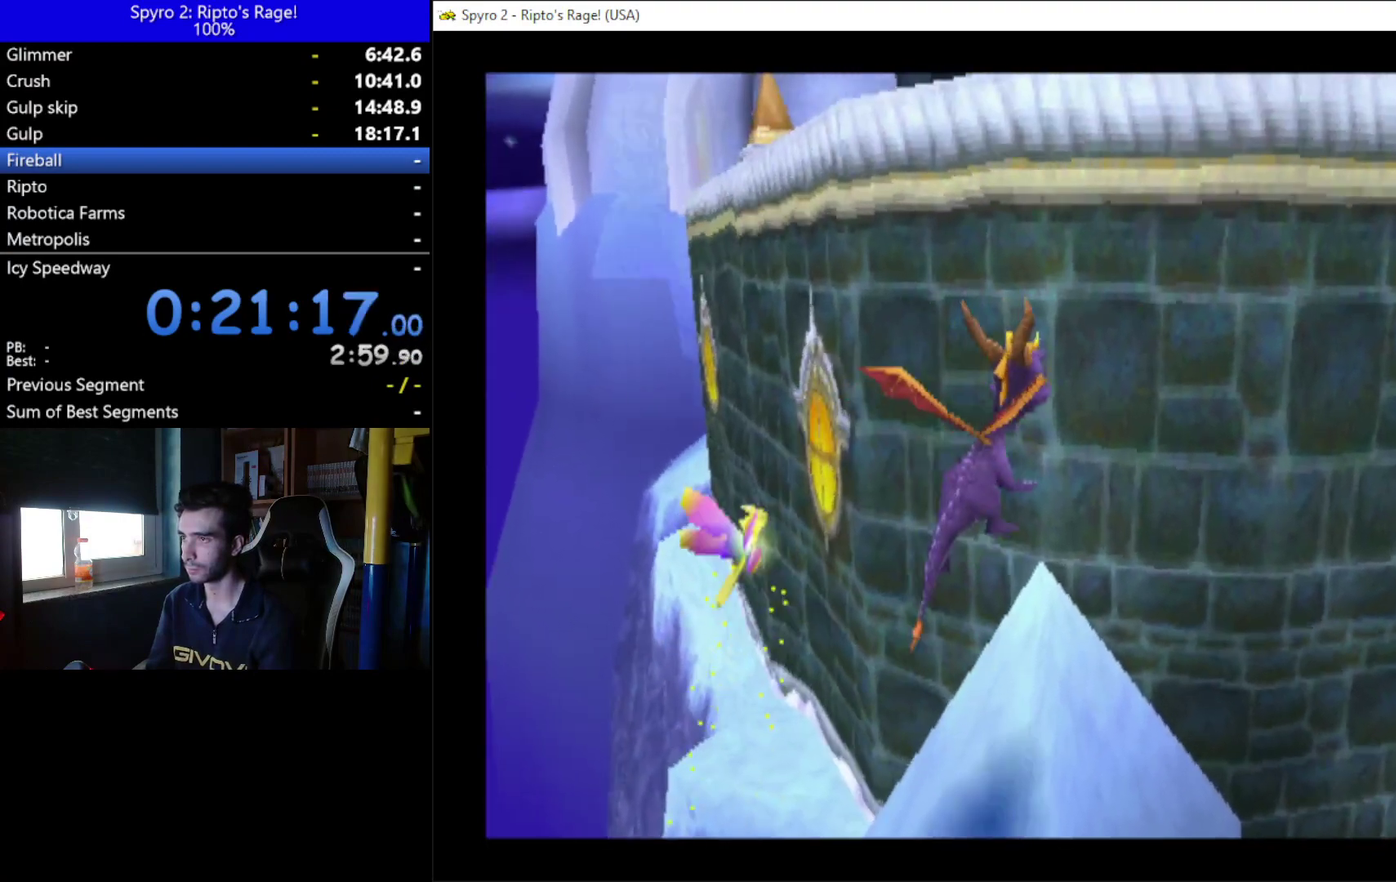
{"buttons": [], "left_stick": "center", "right_stick": "center", "events": []}
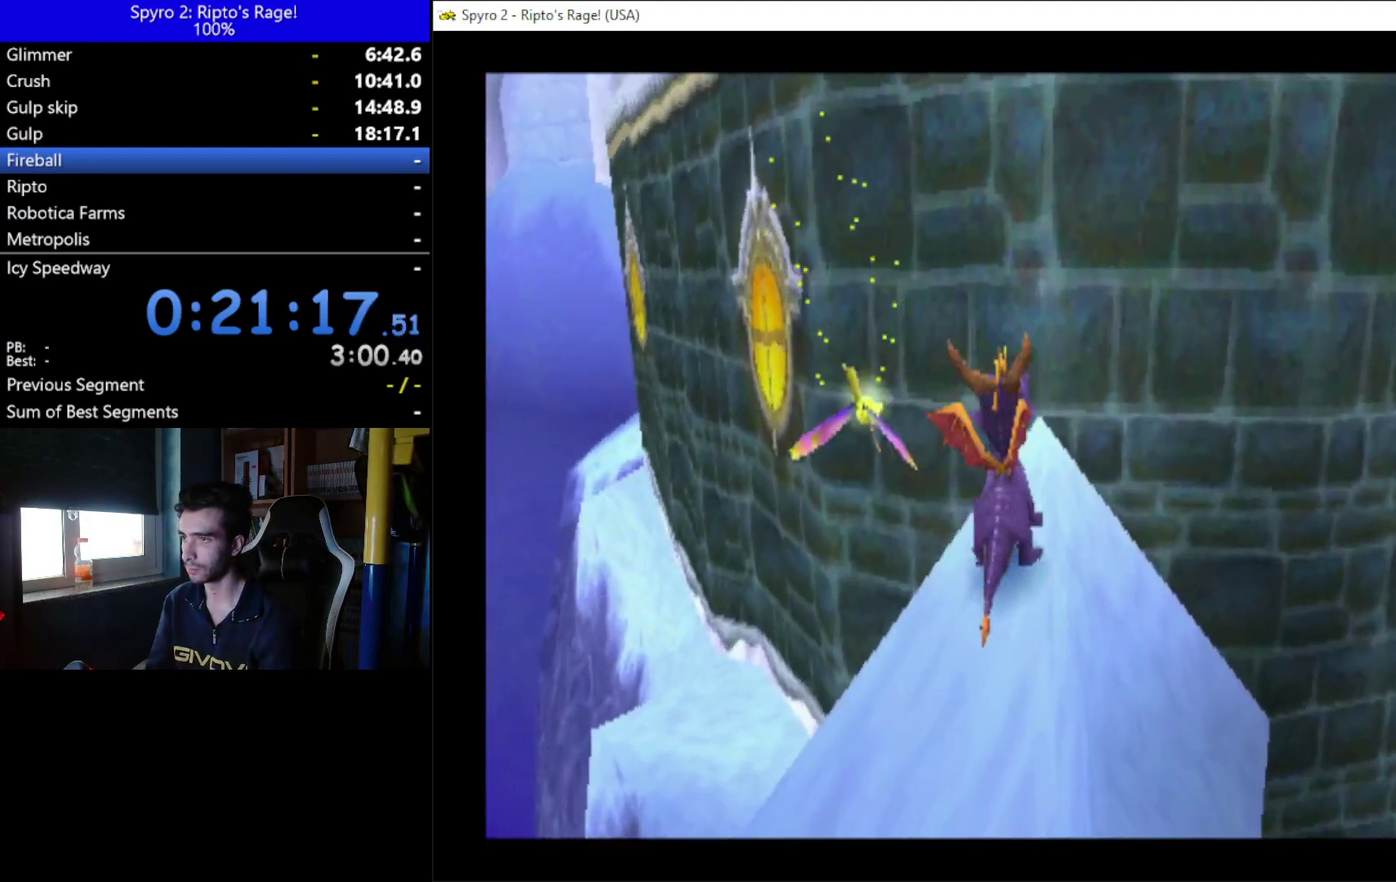
{"buttons": [], "left_stick": "center", "right_stick": "center", "events": [[67, "DPAD_DOWN", "down"], [333, "DPAD_DOWN", "up"]]}
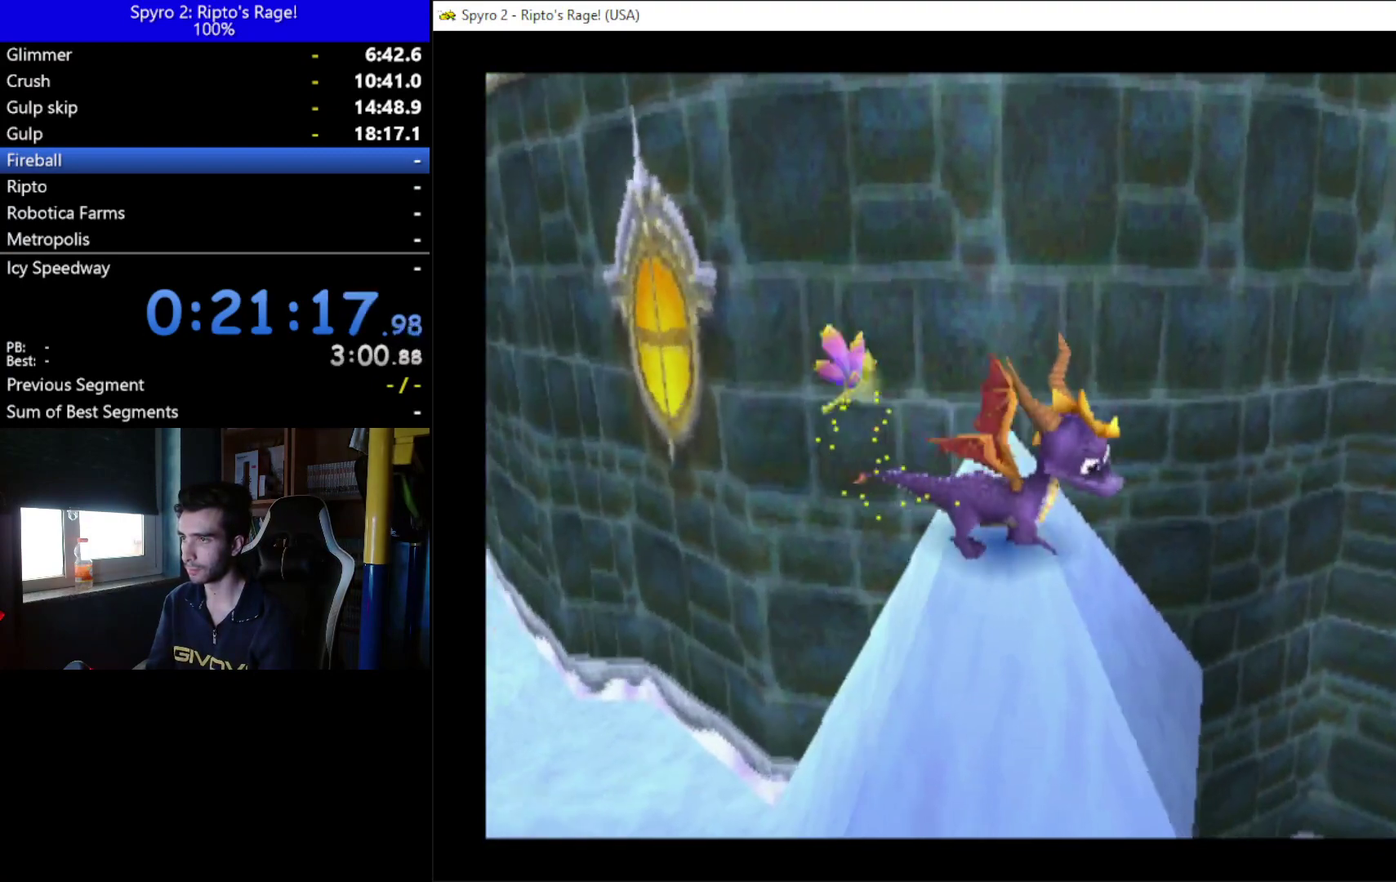
{"buttons": [], "left_stick": "center", "right_stick": "center", "events": [[33, "DPAD_DOWN", "down"], [233, "DPAD_DOWN", "up"]]}
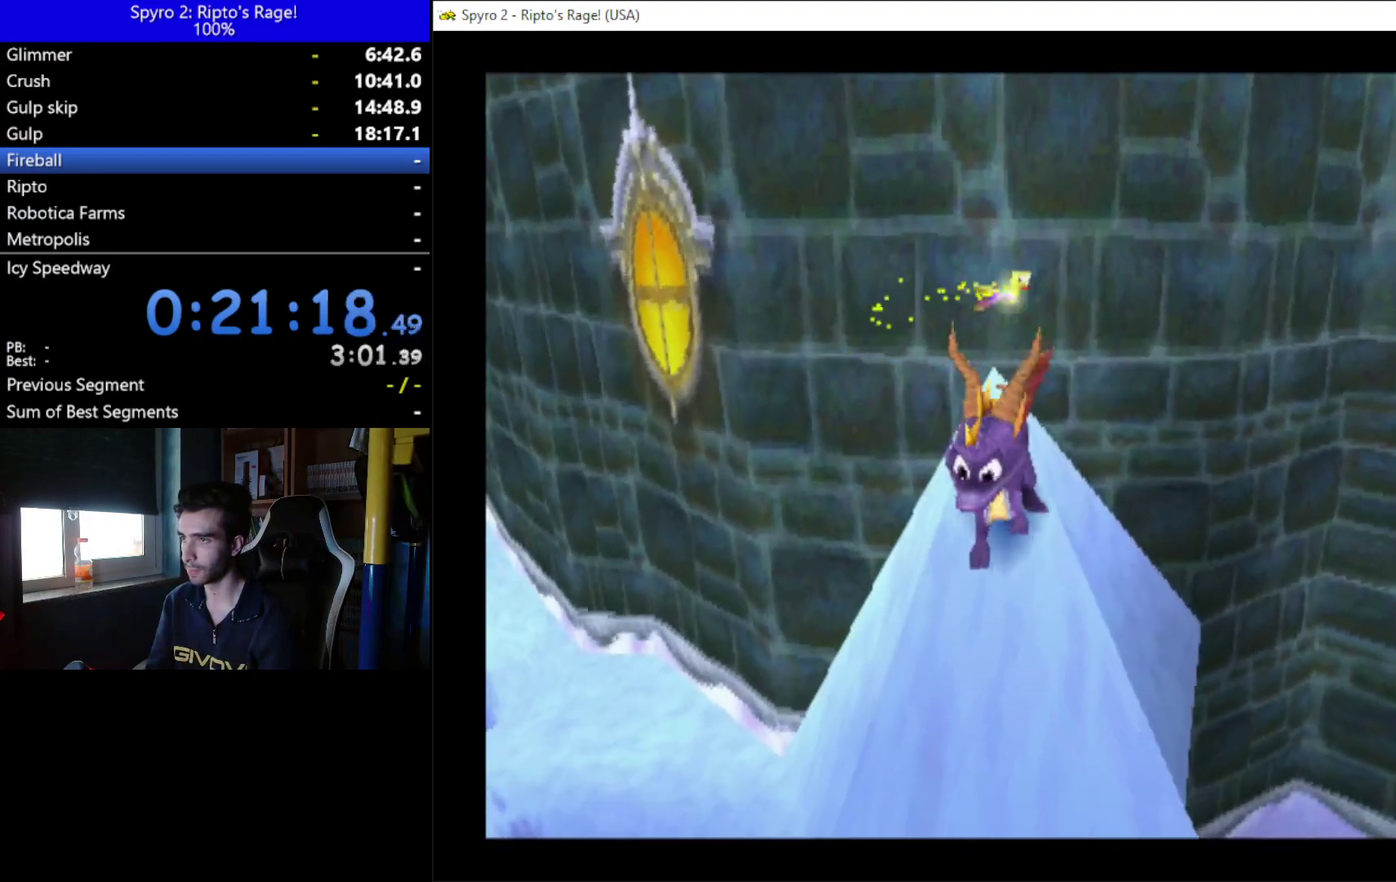
{"buttons": ["L2", "R2"], "left_stick": "center", "right_stick": "center", "events": [[67, "L2", "down"], [100, "R2", "down"]]}
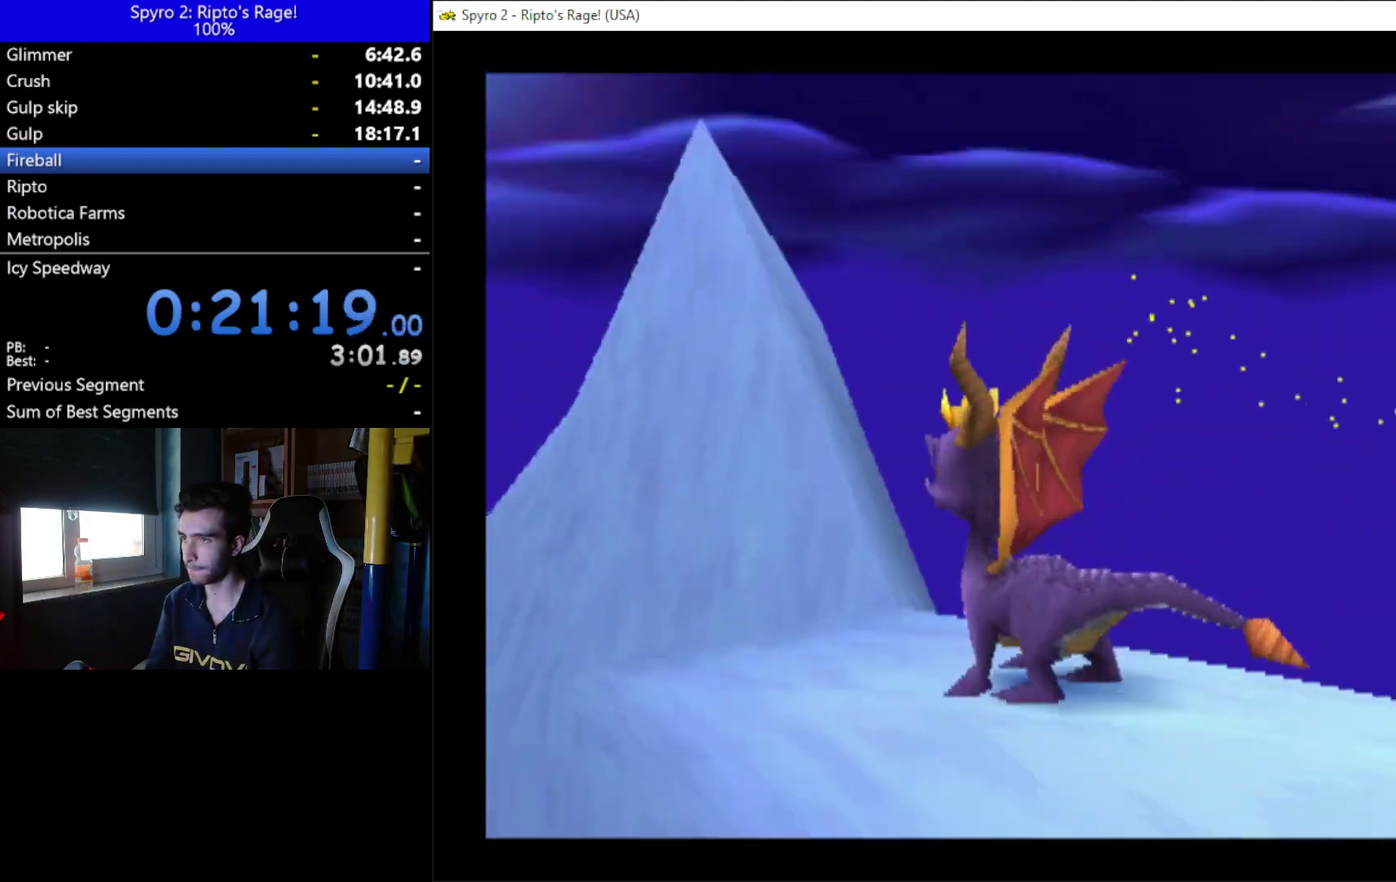
{"buttons": ["A"], "left_stick": "center", "right_stick": "center", "events": [[300, "L2", "up"], [300, "R2", "up"], [400, "A", "down"]]}
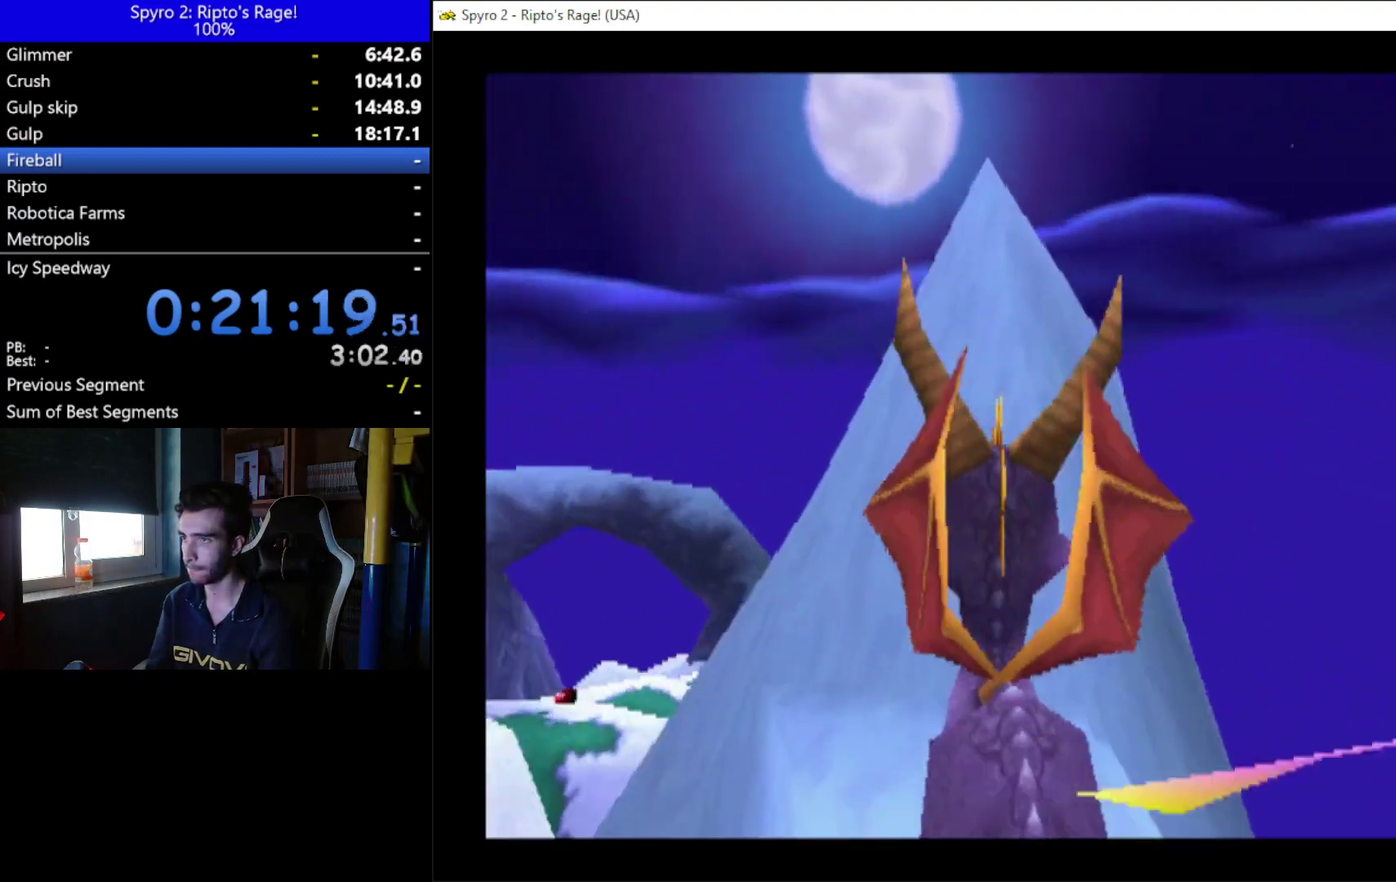
{"buttons": ["A", "DPAD_UP"], "left_stick": "center", "right_stick": "center", "events": [[67, "X", "down"], [333, "X", "up"], [433, "DPAD_UP", "down"]]}
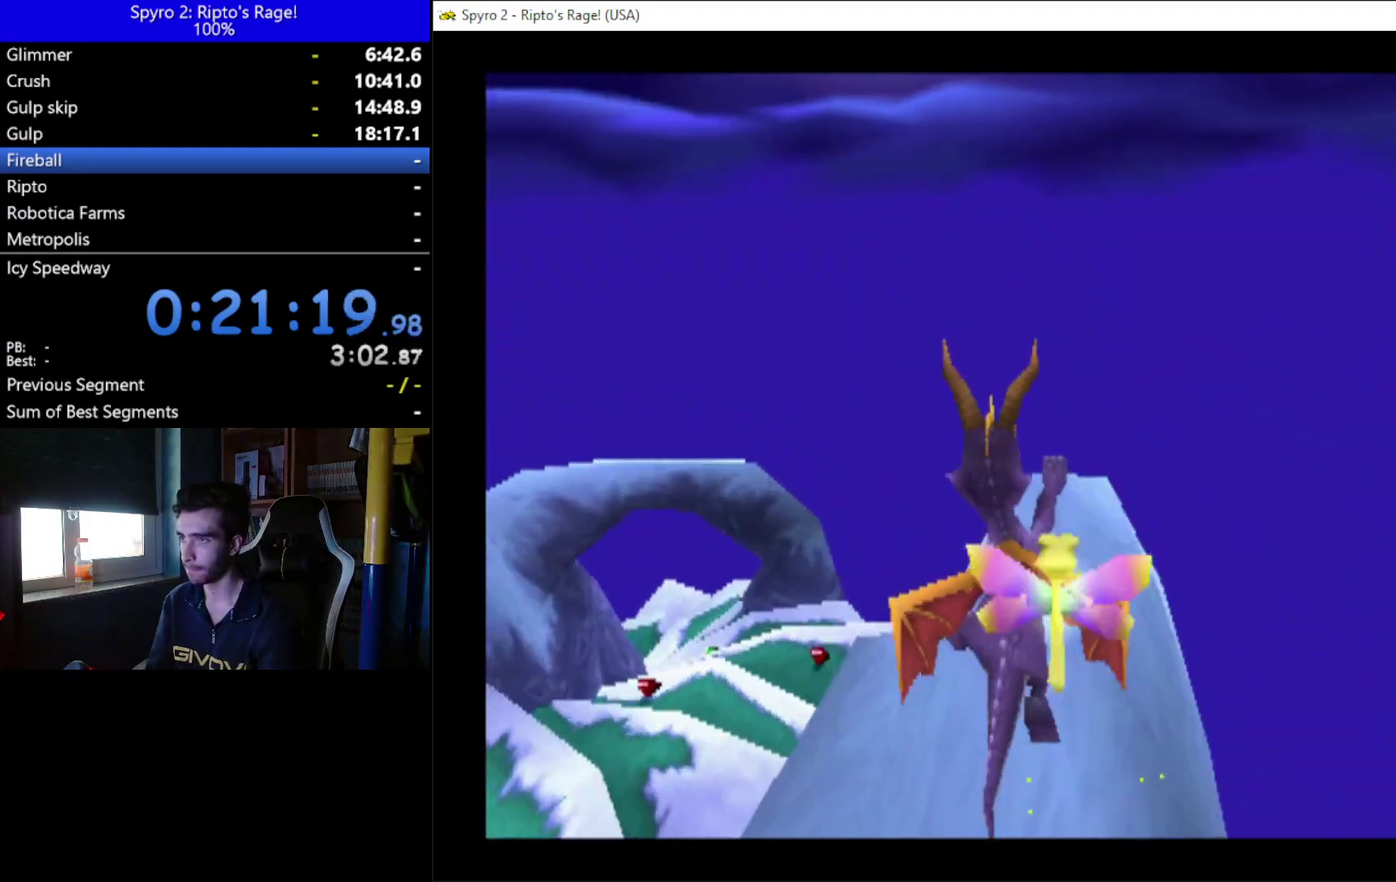
{"buttons": ["Y", "DPAD_DOWN"], "left_stick": "center", "right_stick": "center", "events": [[100, "A", "up"], [100, "DPAD_RIGHT", "down"], [200, "A", "down"], [300, "A", "up"], [300, "DPAD_RIGHT", "up"], [300, "DPAD_UP", "up"], [367, "Y", "down"], [400, "DPAD_DOWN", "down"]]}
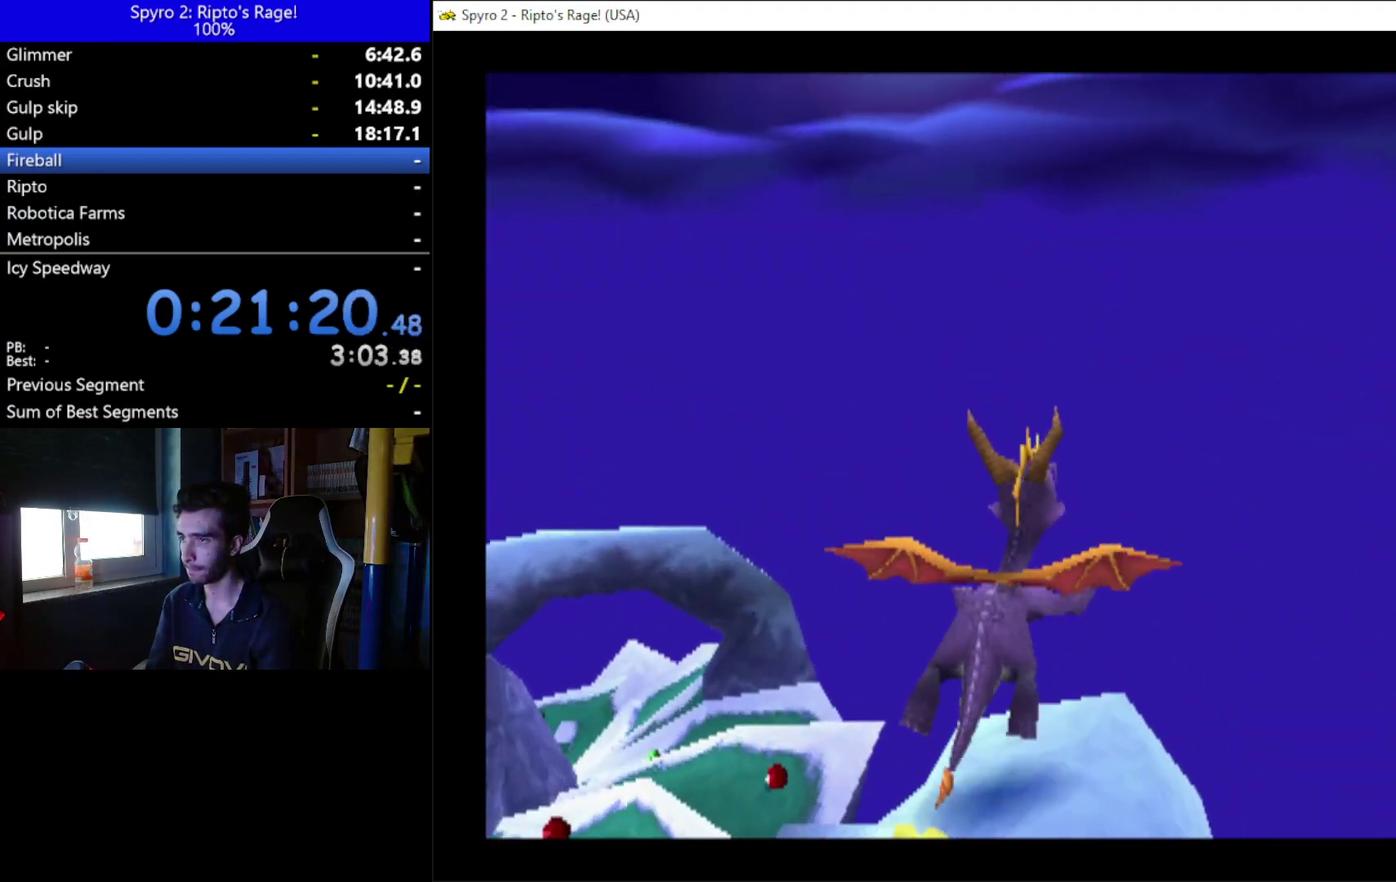
{"buttons": [], "left_stick": "center", "right_stick": "center", "events": [[67, "Y", "up"], [167, "DPAD_LEFT", "down"], [267, "DPAD_DOWN", "up"], [333, "DPAD_LEFT", "up"]]}
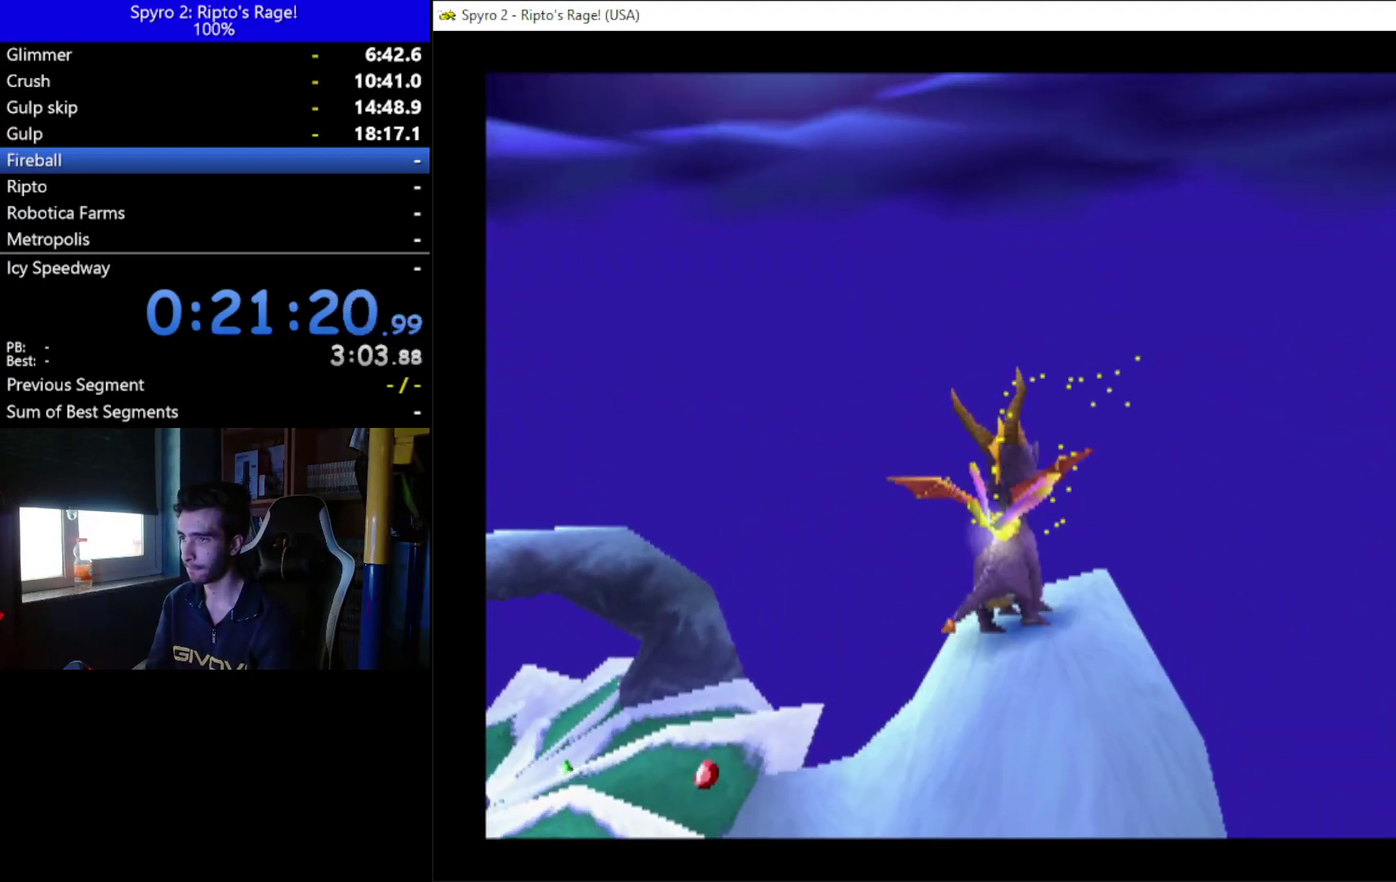
{"buttons": [], "left_stick": "center", "right_stick": "center", "events": [[200, "DPAD_DOWN", "down"], [433, "DPAD_DOWN", "up"]]}
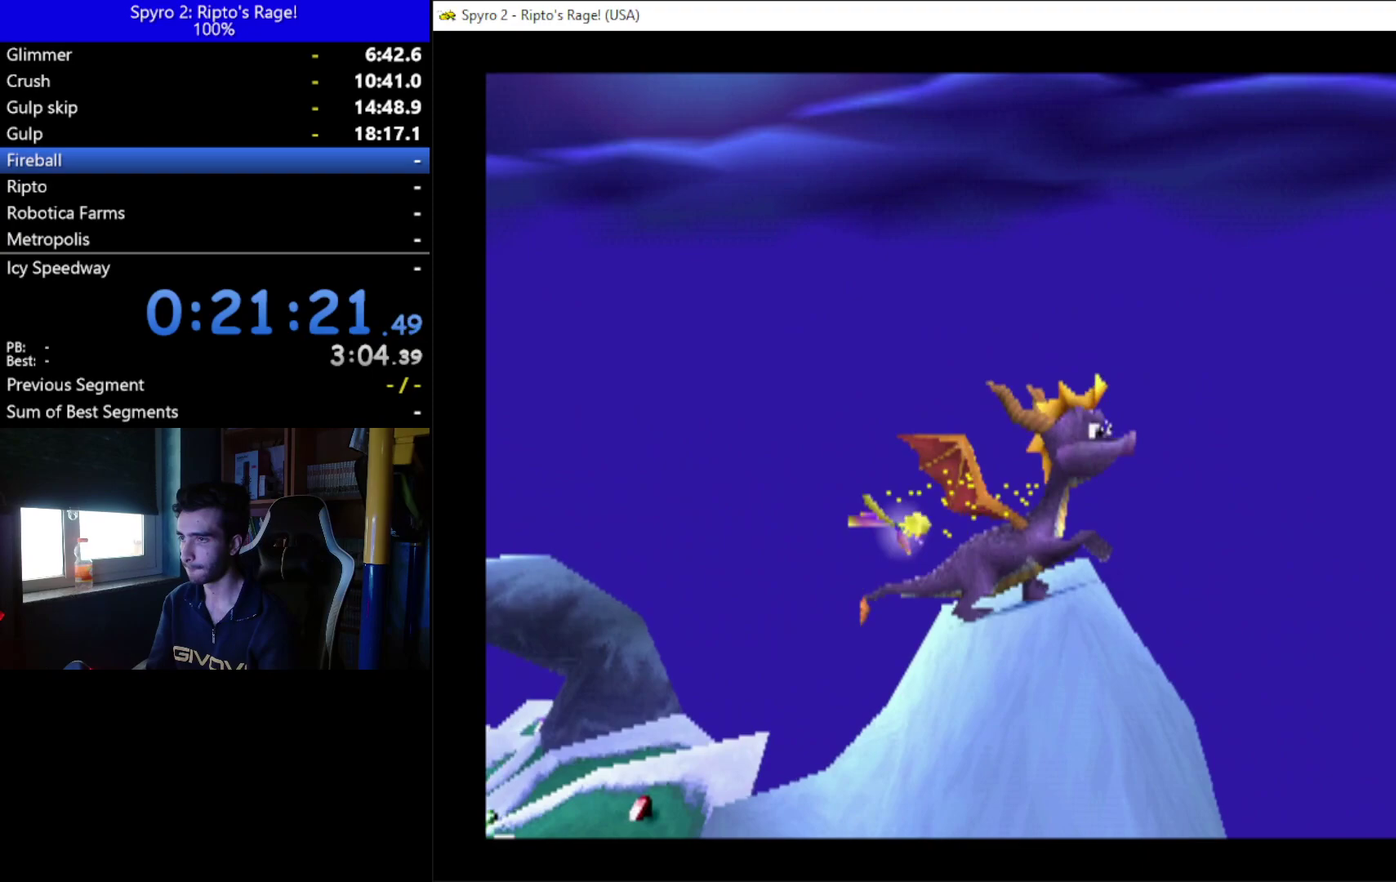
{"buttons": ["L2", "R2"], "left_stick": "center", "right_stick": "center", "events": [[167, "DPAD_DOWN", "down"], [267, "DPAD_DOWN", "up"], [467, "L2", "down"], [467, "R2", "down"]]}
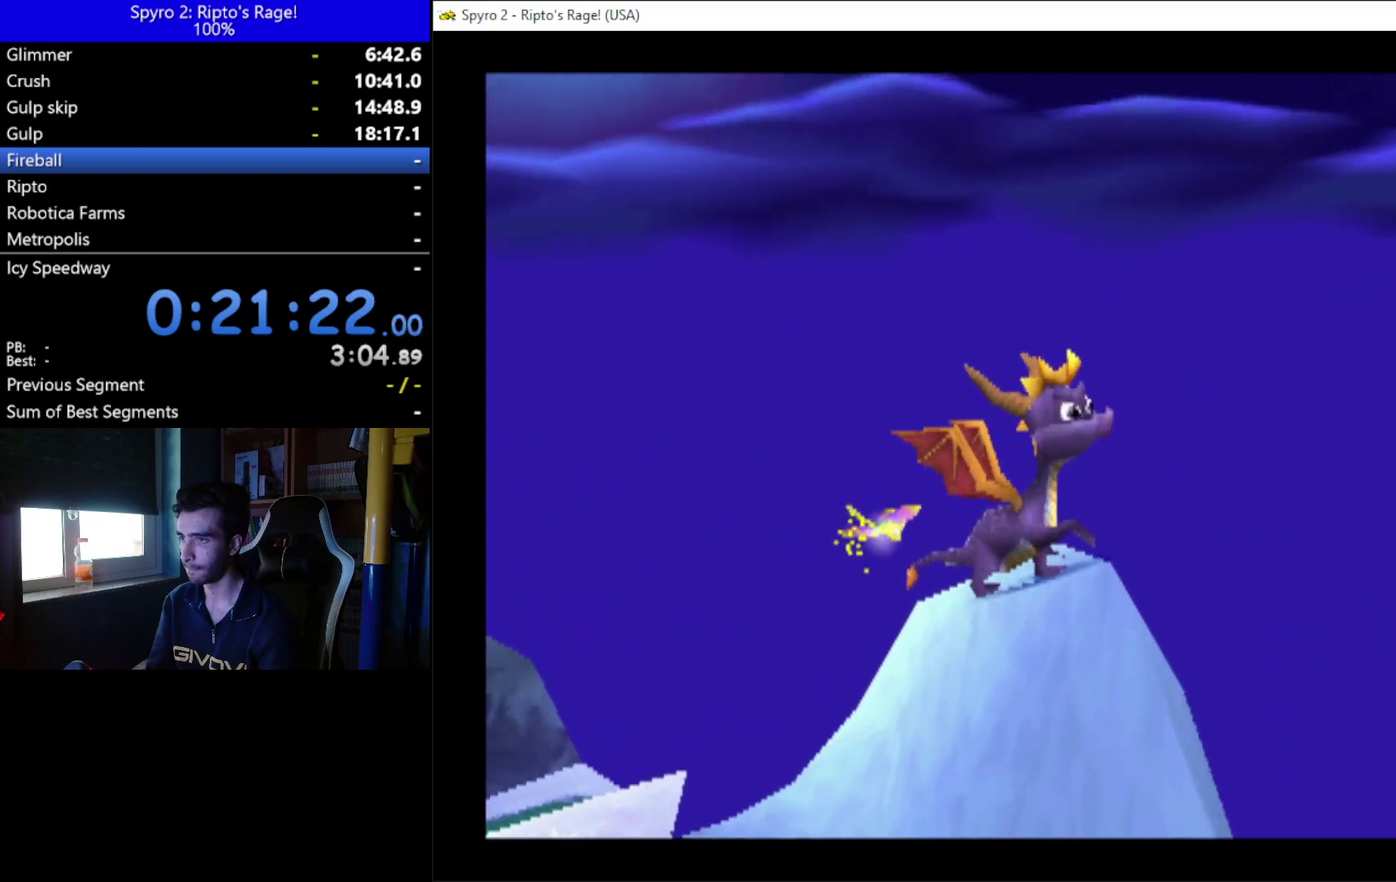
{"buttons": [], "left_stick": "center", "right_stick": "center", "events": [[333, "R2", "up"], [367, "L2", "up"]]}
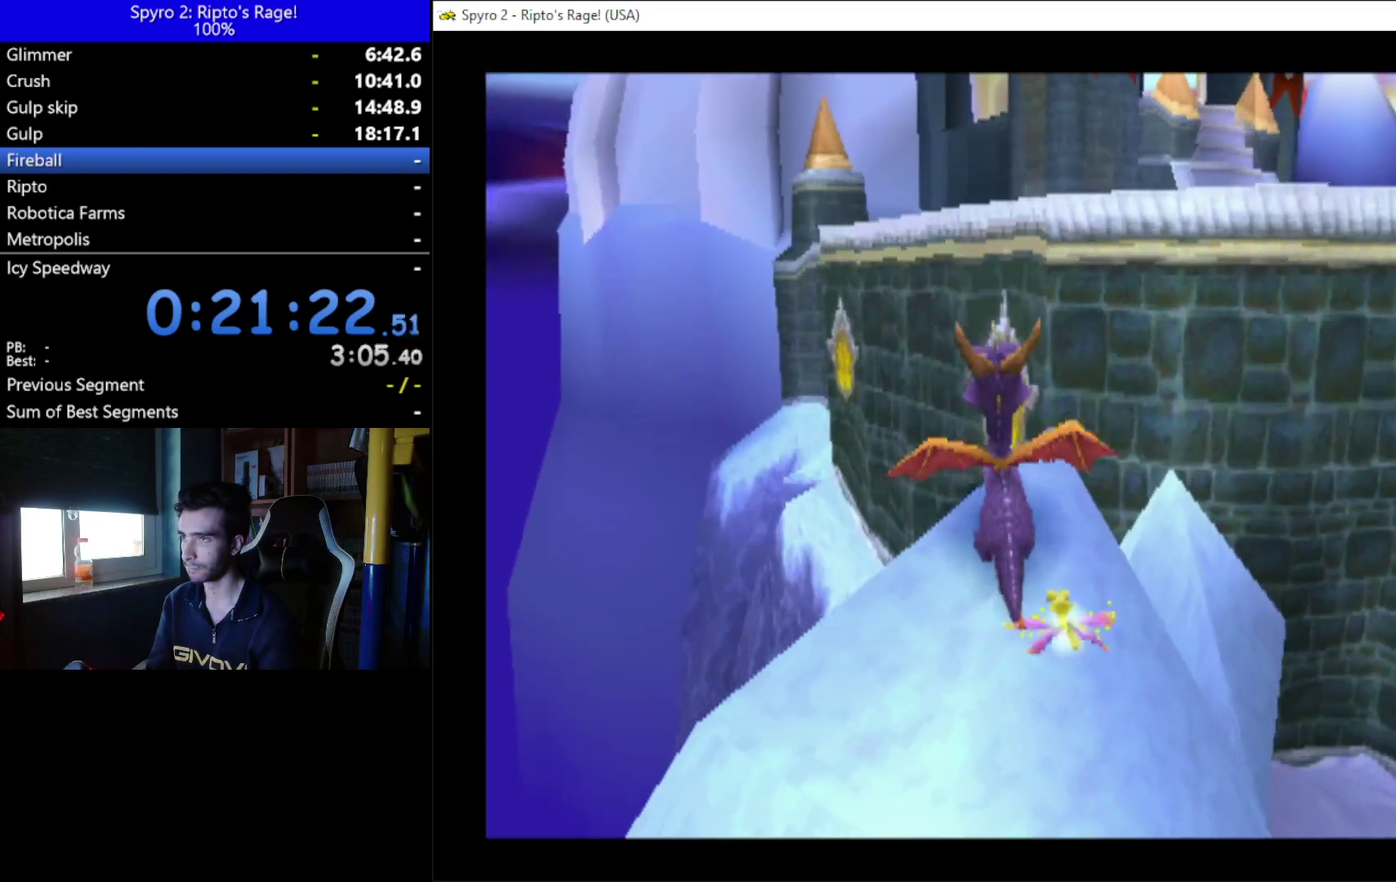
{"buttons": ["A", "X"], "left_stick": "center", "right_stick": "center", "events": [[233, "A", "down"], [400, "X", "down"]]}
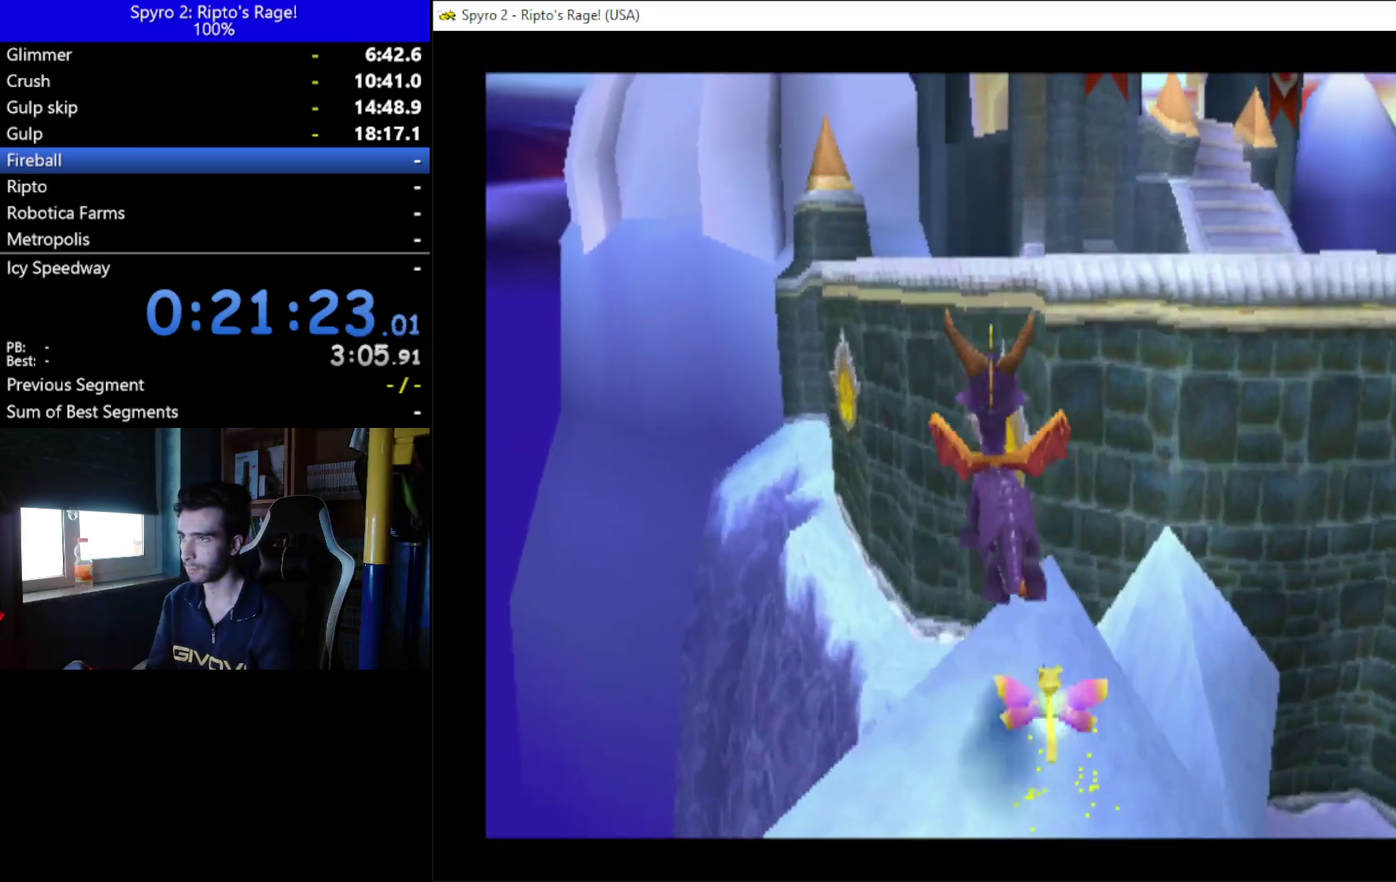
{"buttons": ["A"], "left_stick": "center", "right_stick": "center", "events": [[233, "A", "up"], [233, "X", "up"], [400, "A", "down"]]}
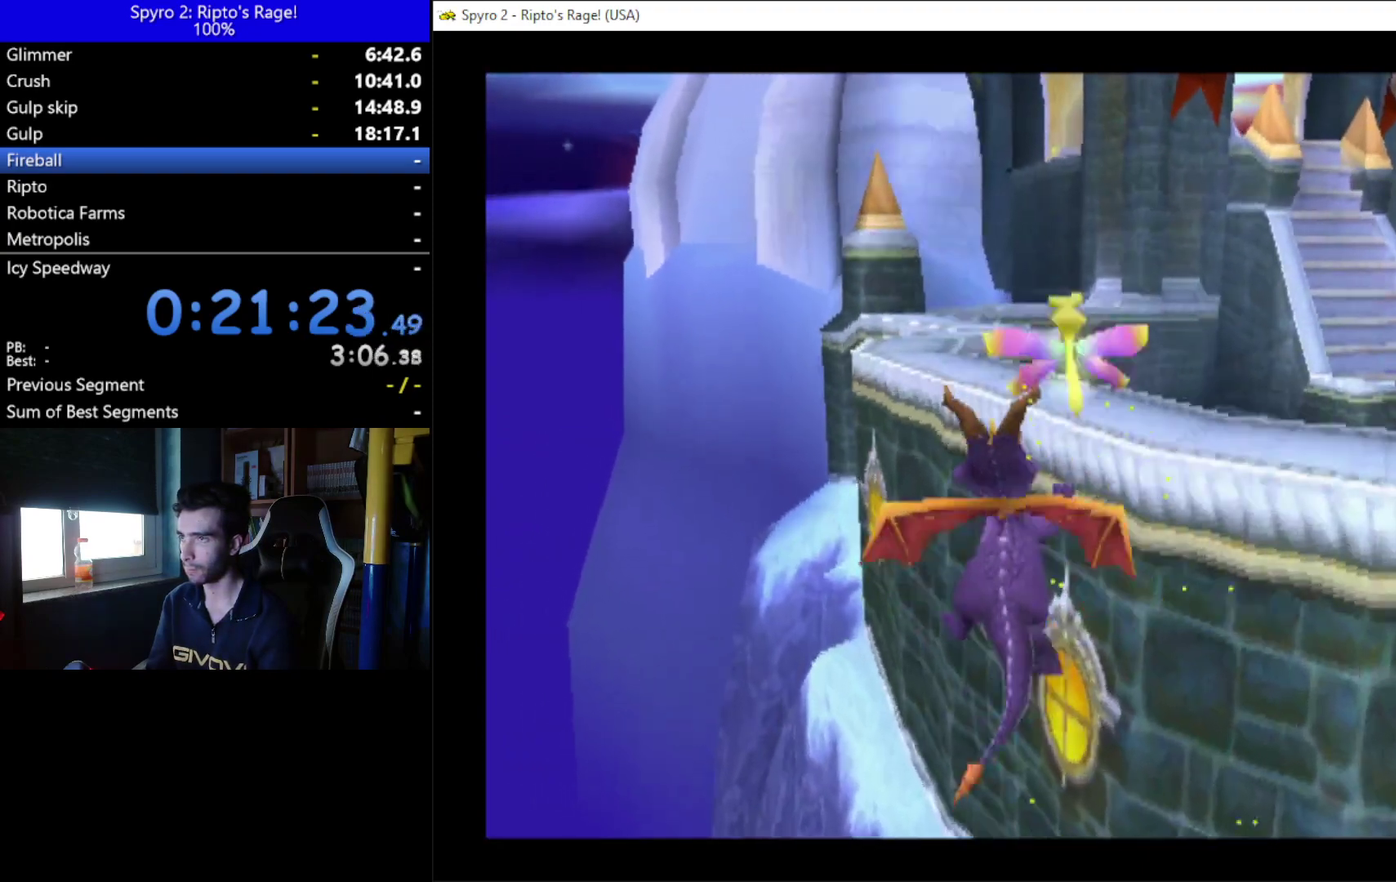
{"buttons": ["Y", "DPAD_UP", "DPAD_RIGHT"], "left_stick": "center", "right_stick": "center", "events": [[33, "A", "up"], [233, "DPAD_RIGHT", "down"], [233, "DPAD_UP", "down"], [467, "Y", "down"]]}
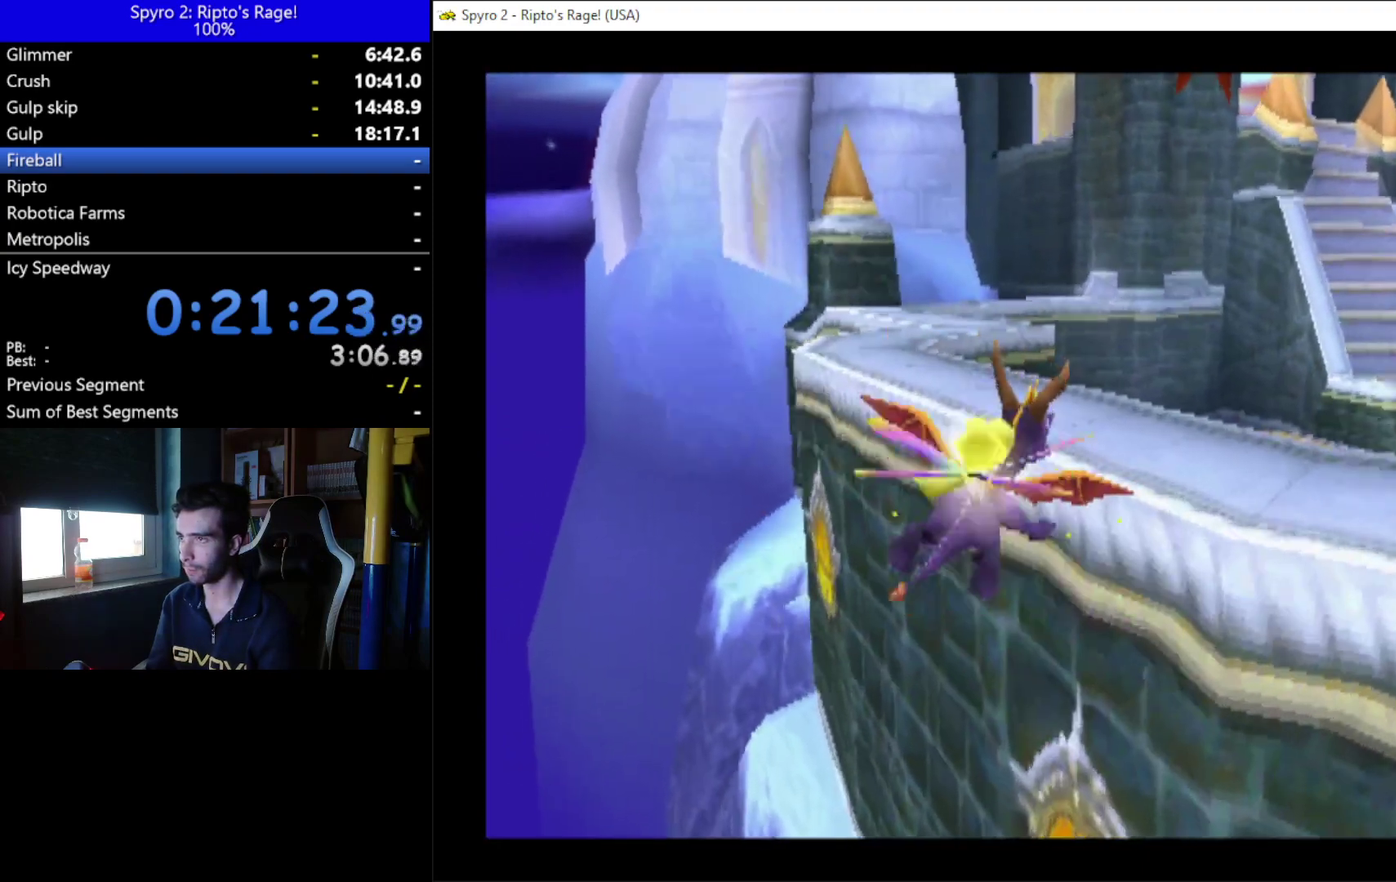
{"buttons": ["X", "DPAD_UP"], "left_stick": "center", "right_stick": "center", "events": [[200, "DPAD_RIGHT", "up"], [200, "Y", "up"], [467, "X", "down"]]}
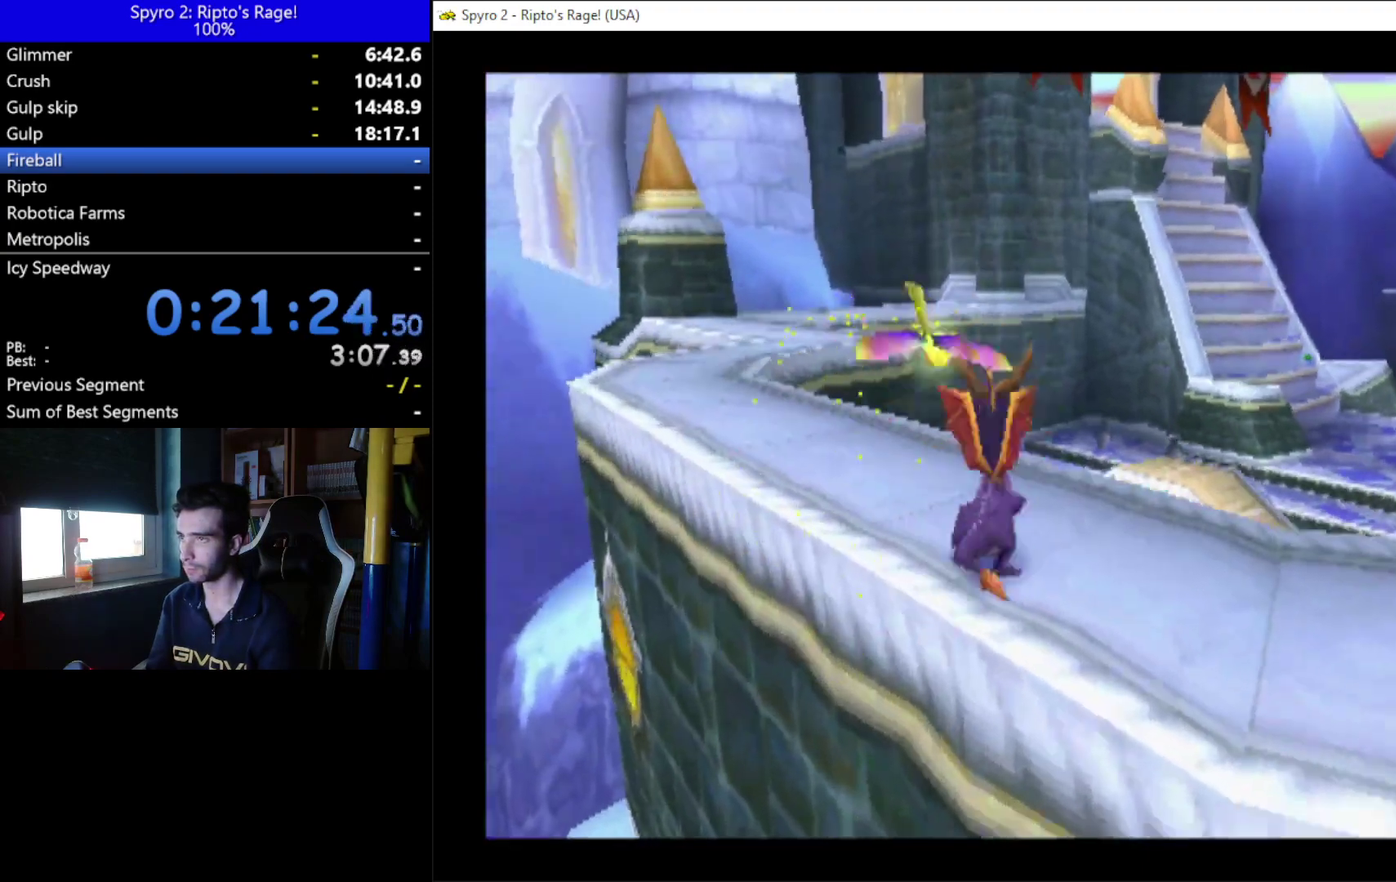
{"buttons": ["A", "X"], "left_stick": "center", "right_stick": "center", "events": [[67, "DPAD_LEFT", "down"], [267, "A", "down"], [300, "DPAD_LEFT", "up"], [300, "DPAD_UP", "up"]]}
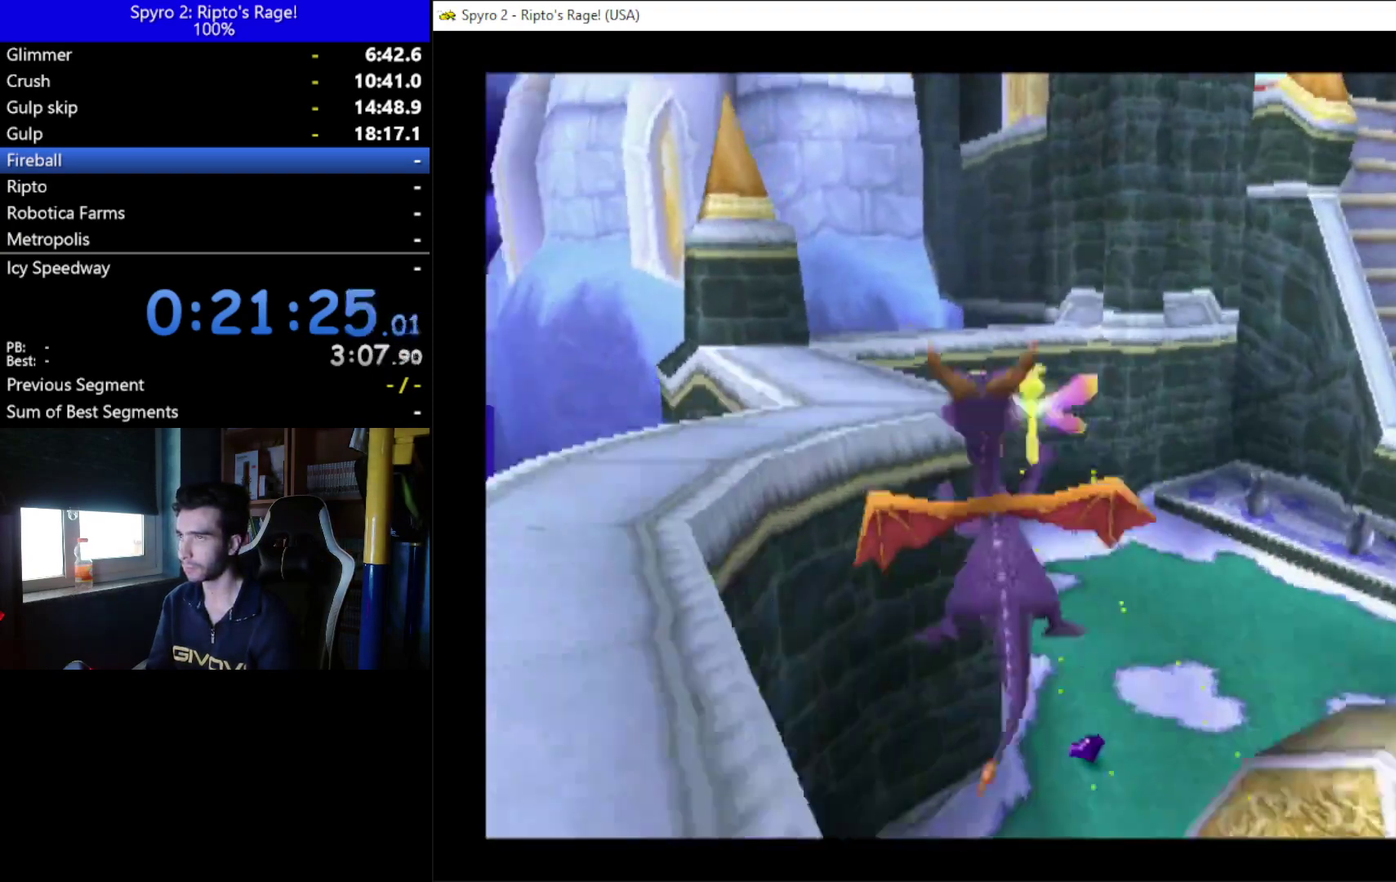
{"buttons": ["X"], "left_stick": "center", "right_stick": "center", "events": [[100, "A", "up"], [100, "X", "up"], [233, "A", "down"], [333, "A", "up"], [367, "DPAD_LEFT", "down"], [467, "DPAD_LEFT", "up"], [500, "X", "down"]]}
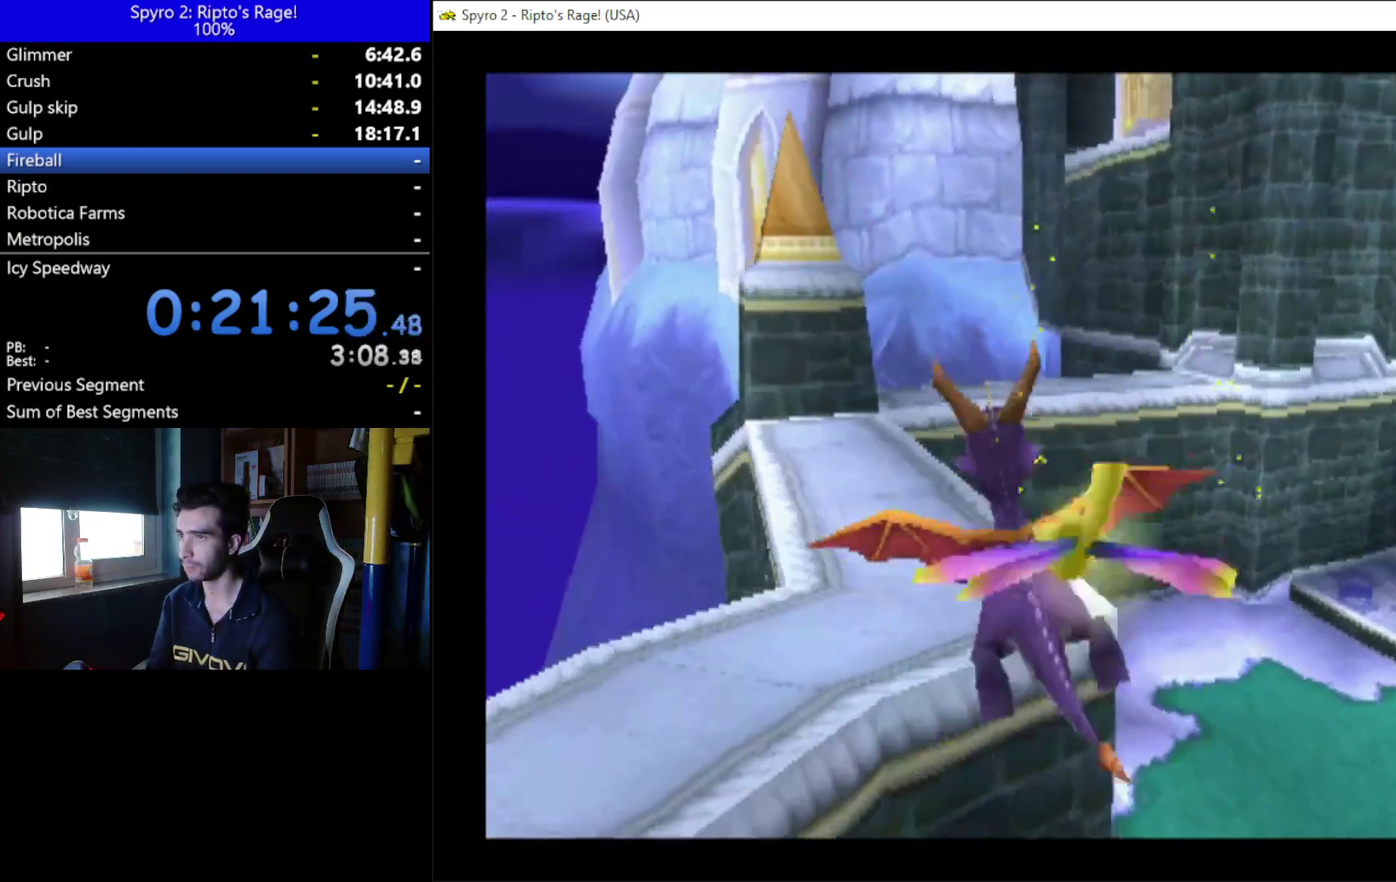
{"buttons": ["X", "DPAD_RIGHT"], "left_stick": "center", "right_stick": "center", "events": [[200, "DPAD_RIGHT", "down"]]}
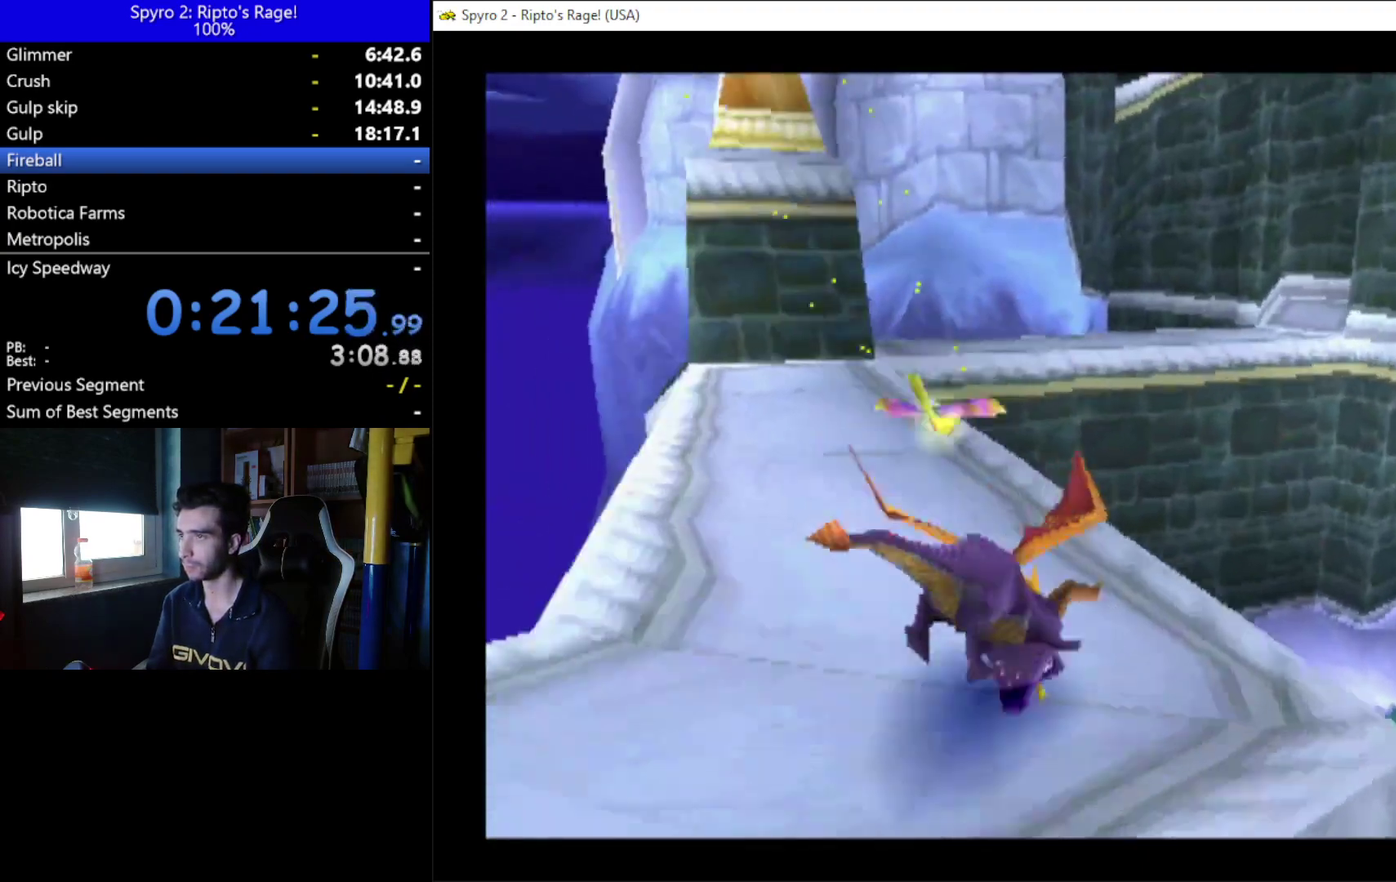
{"buttons": ["X"], "left_stick": "center", "right_stick": "center", "events": [[100, "A", "down"], [233, "DPAD_RIGHT", "up"], [500, "A", "up"]]}
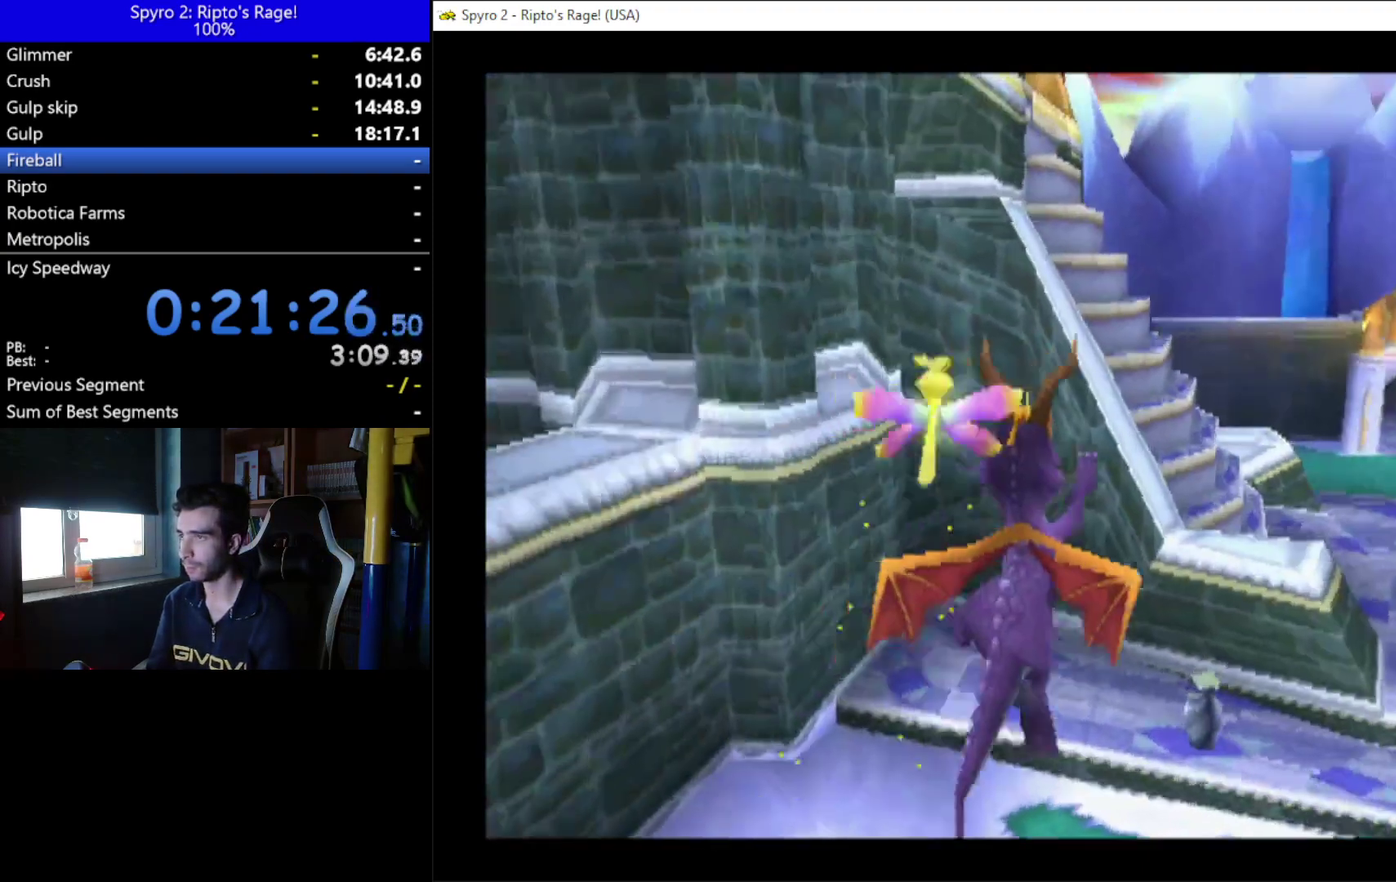
{"buttons": [], "left_stick": "center", "right_stick": "center", "events": [[33, "X", "up"], [167, "A", "down"], [233, "DPAD_RIGHT", "down"], [333, "A", "up"], [333, "DPAD_RIGHT", "up"]]}
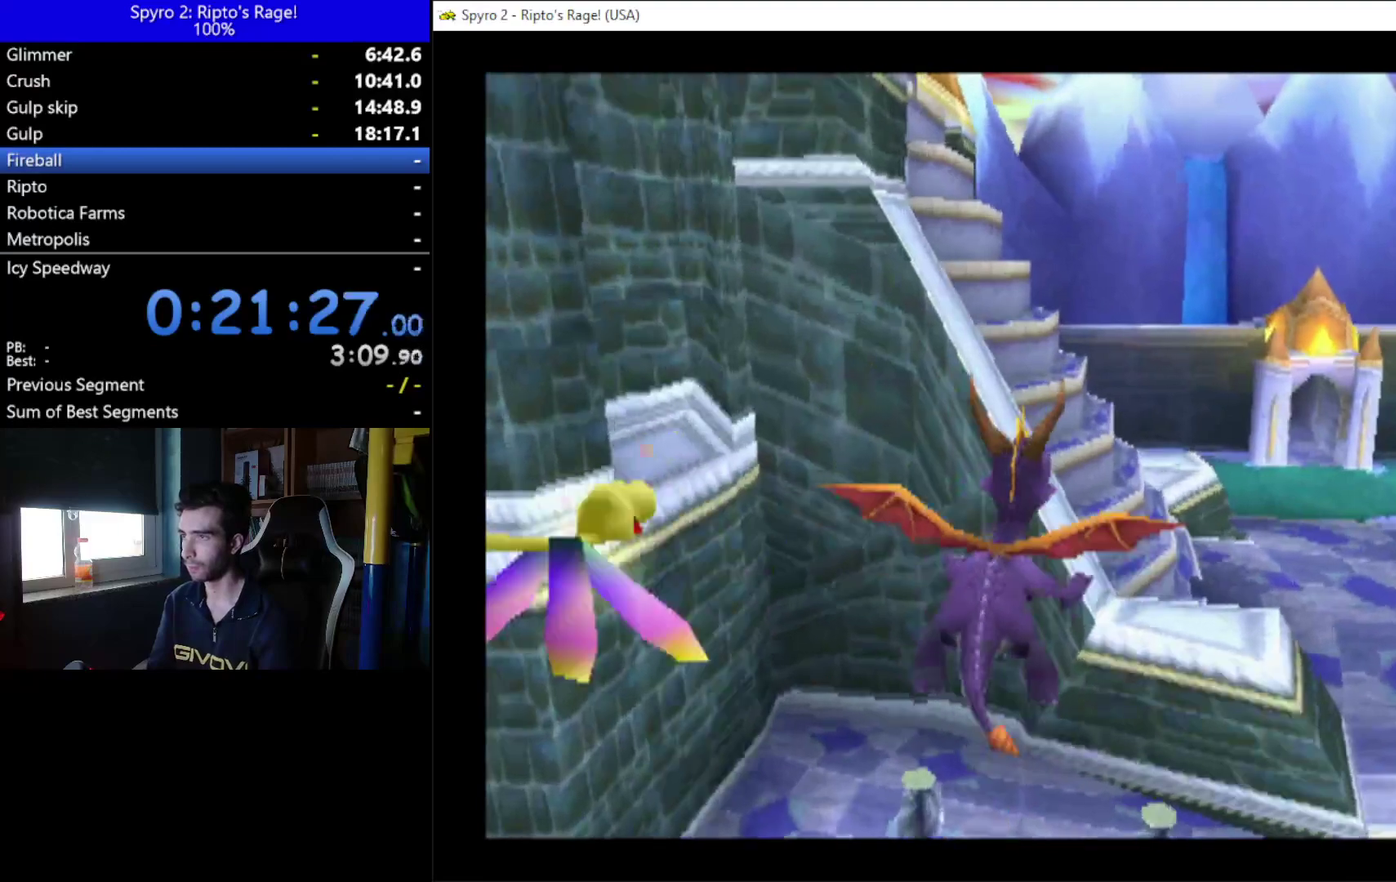
{"buttons": ["DPAD_UP"], "left_stick": "center", "right_stick": "center", "events": [[467, "DPAD_UP", "down"]]}